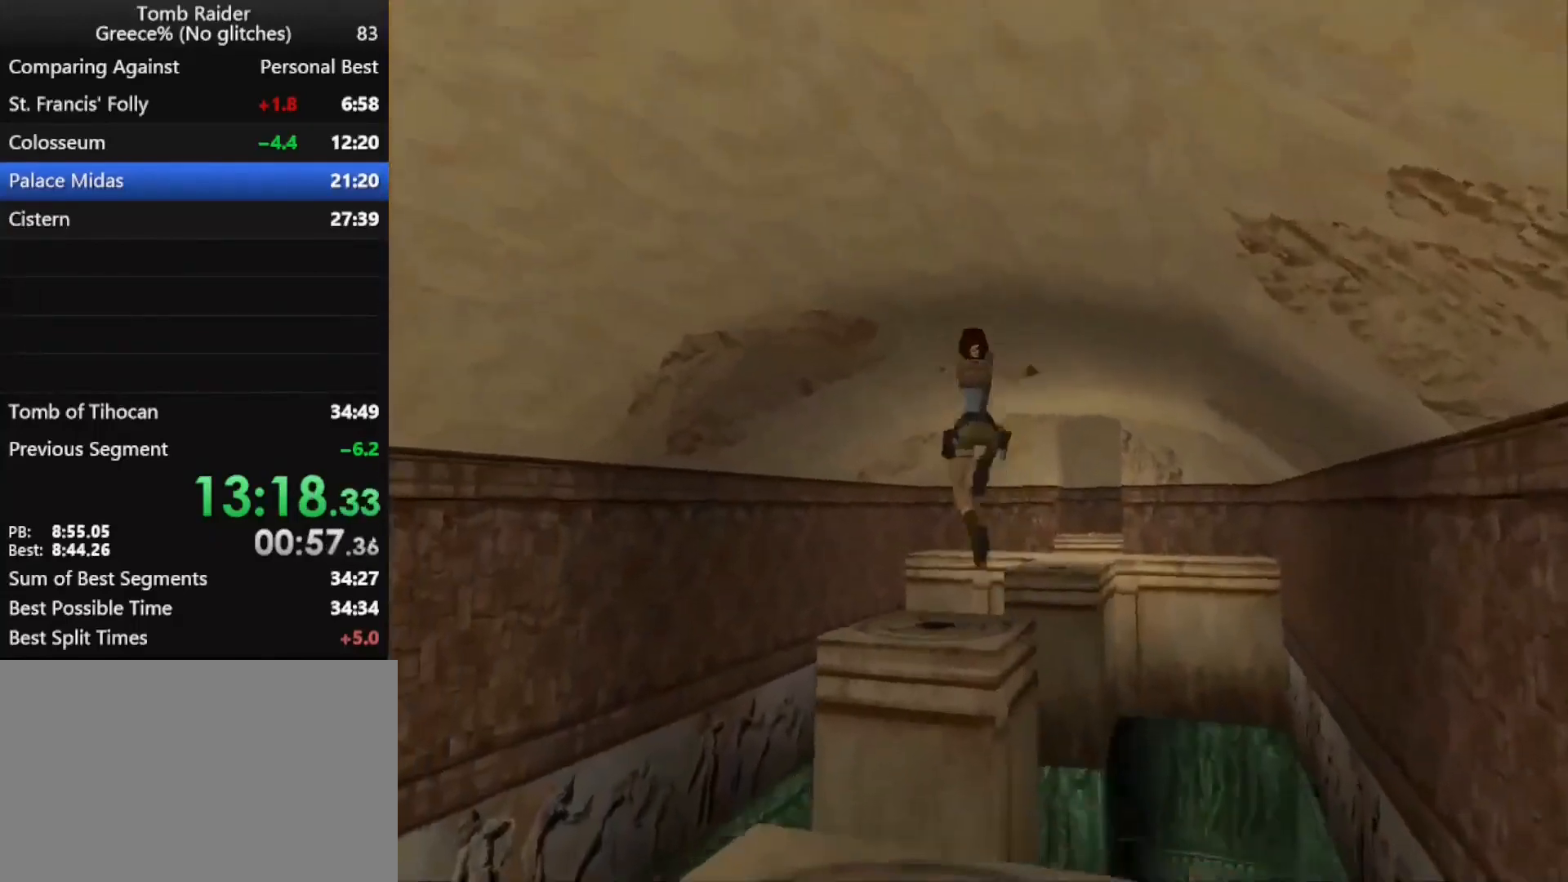
Gameplay with keyboard; each line is a JSON object with the keys held at the frame after it. "events" lists presses ("down") and releases ("up") of "action", "down", "f3", "f4", "f5", "f6", "guns", "inv", "jump", "left", "look", "right", "roll", "stplft", "stprt", "up" and "walk" between this image and that frame as [ms after this image, input, new state], when the widget could be followed in between. No other keys are recorded. Mouse input is not recorded. Key names are as the overlay labels them; some are game actions (e.g. jump) rather than physical keys.
{"keys": ["jump", "left", "up"], "events": [[133, "right", "up"], [300, "left", "down"]]}
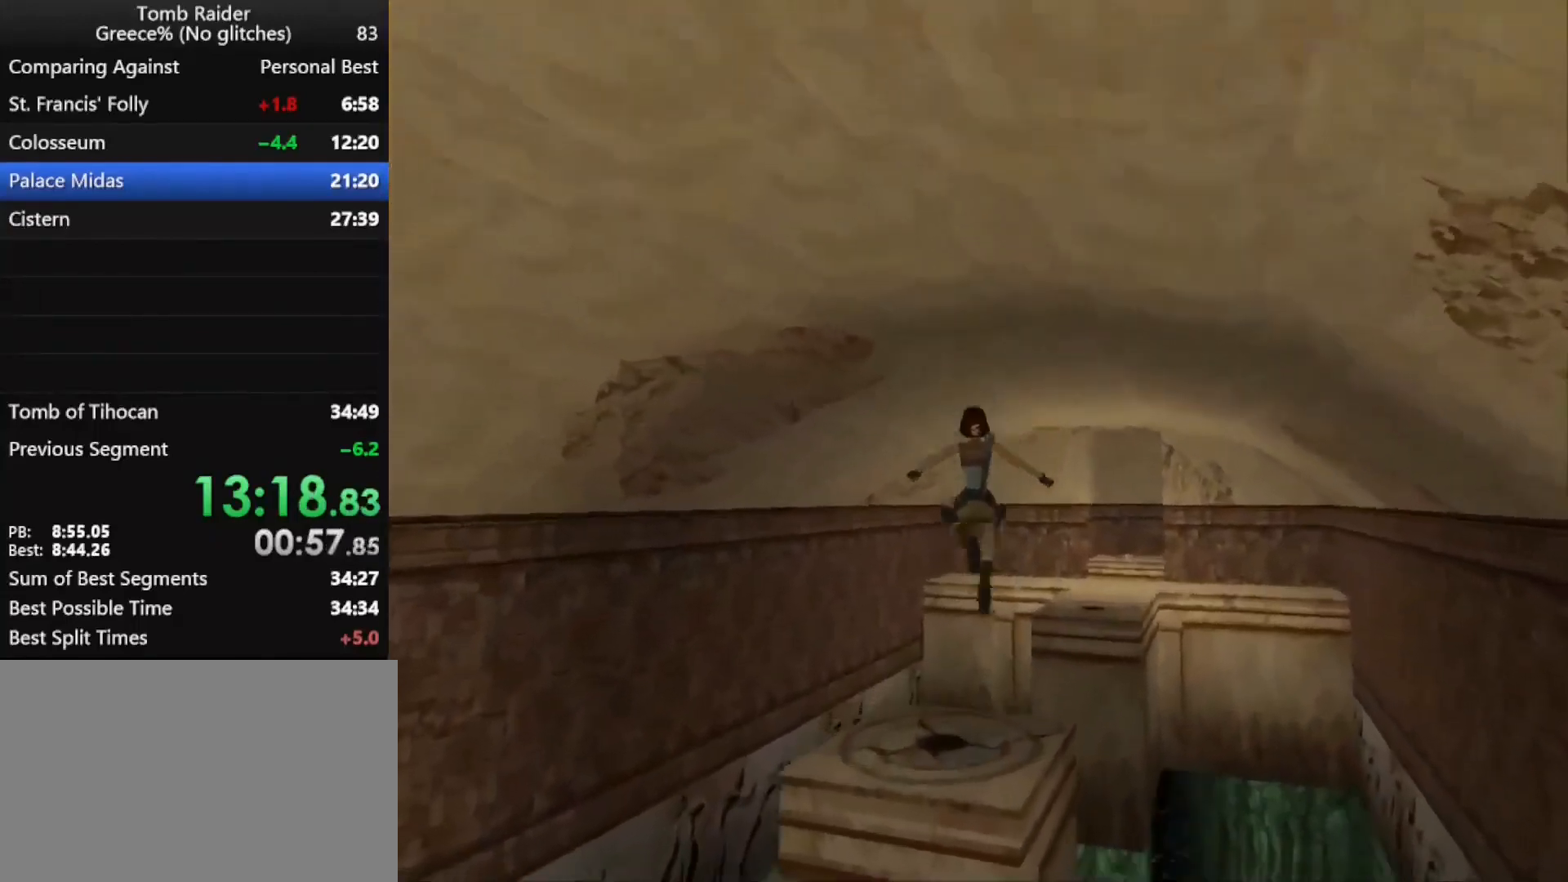
{"keys": ["jump", "up"], "events": [[67, "left", "up"], [200, "right", "down"], [500, "right", "up"]]}
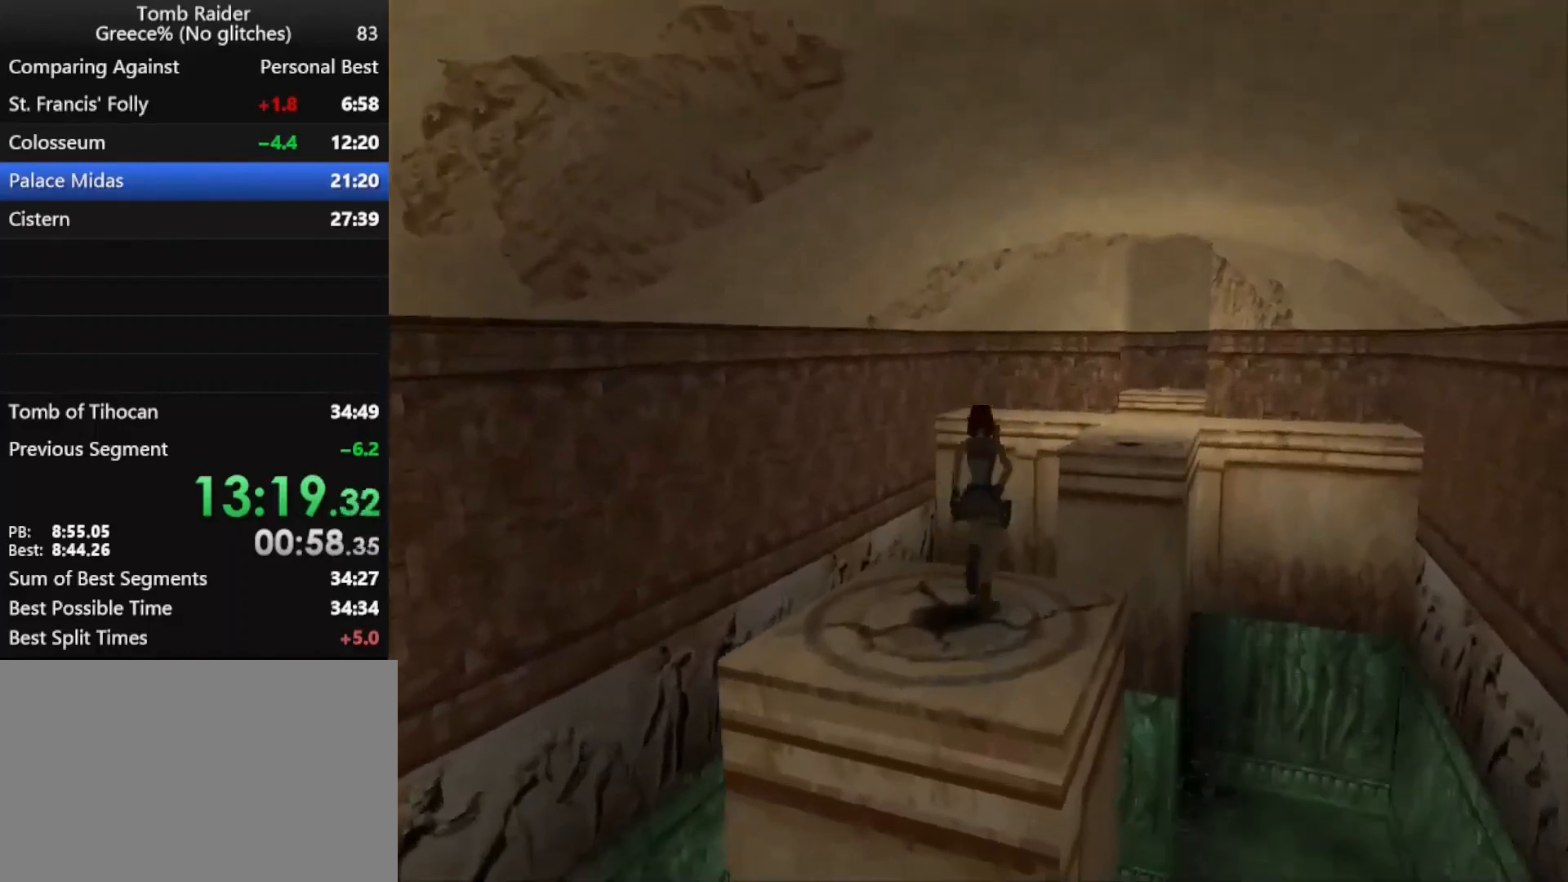
{"keys": ["jump", "up"], "events": [[67, "right", "down"], [367, "right", "up"]]}
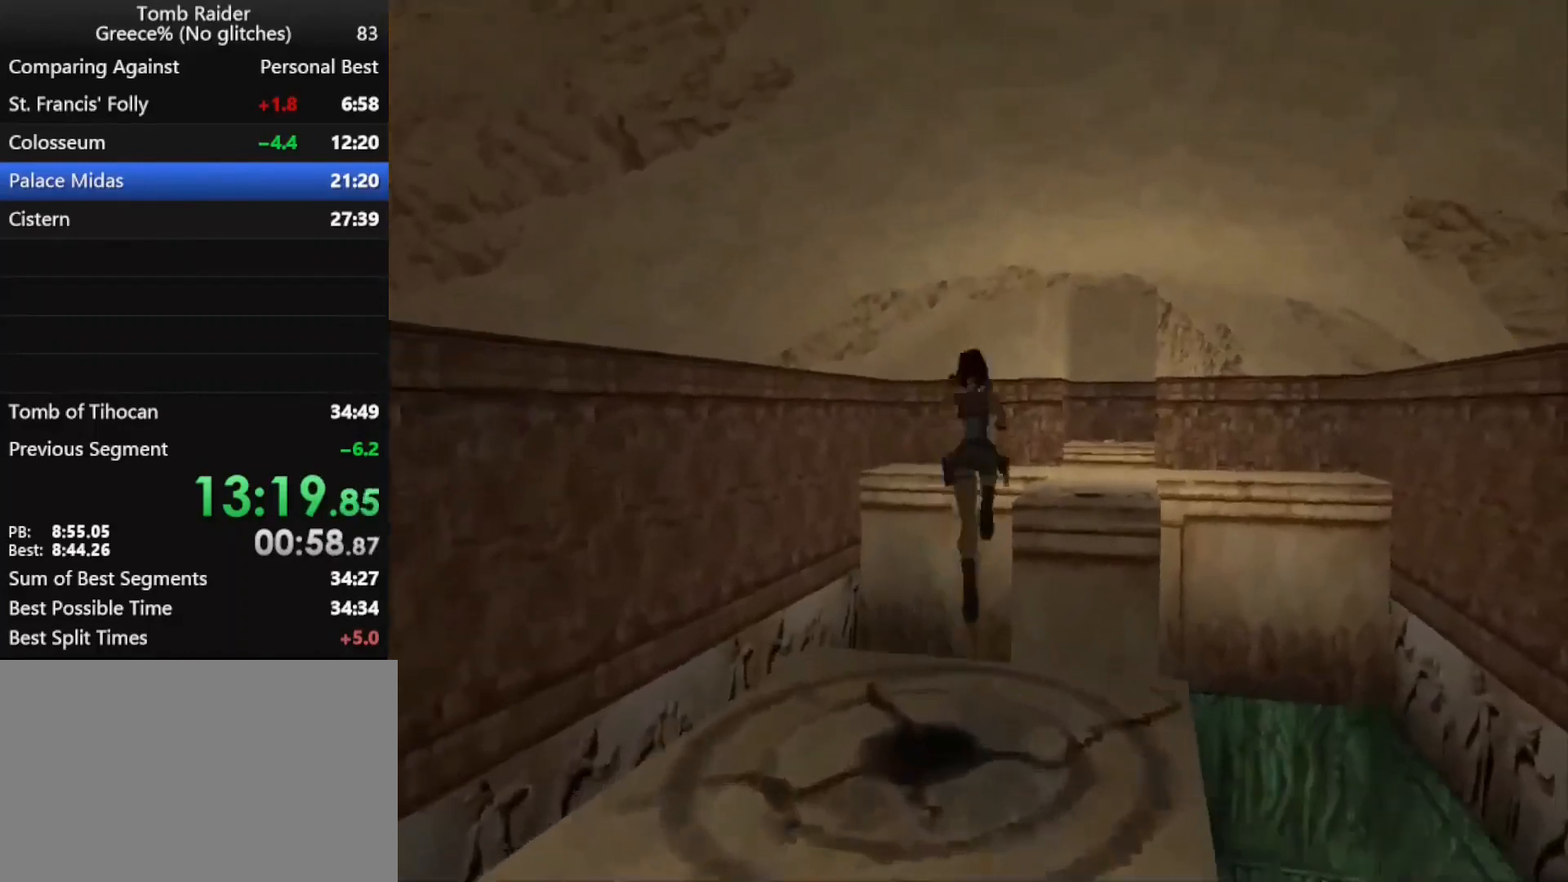
{"keys": ["up"], "events": [[100, "right", "down"], [133, "jump", "up"], [233, "right", "up"]]}
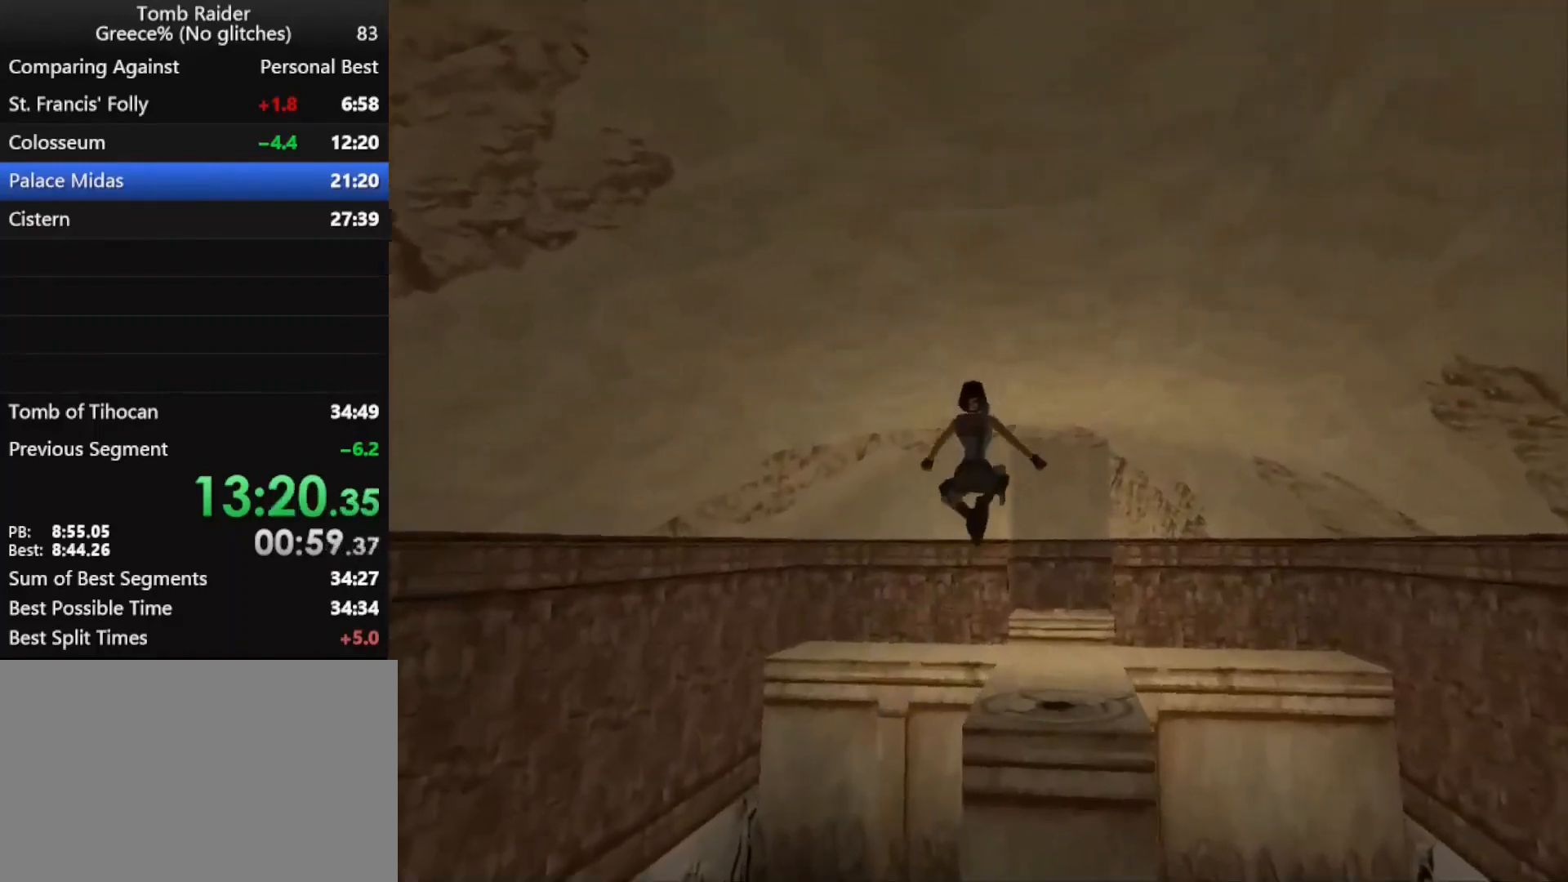
{"keys": ["action", "up"], "events": [[233, "right", "down"], [300, "right", "up"], [333, "action", "down"]]}
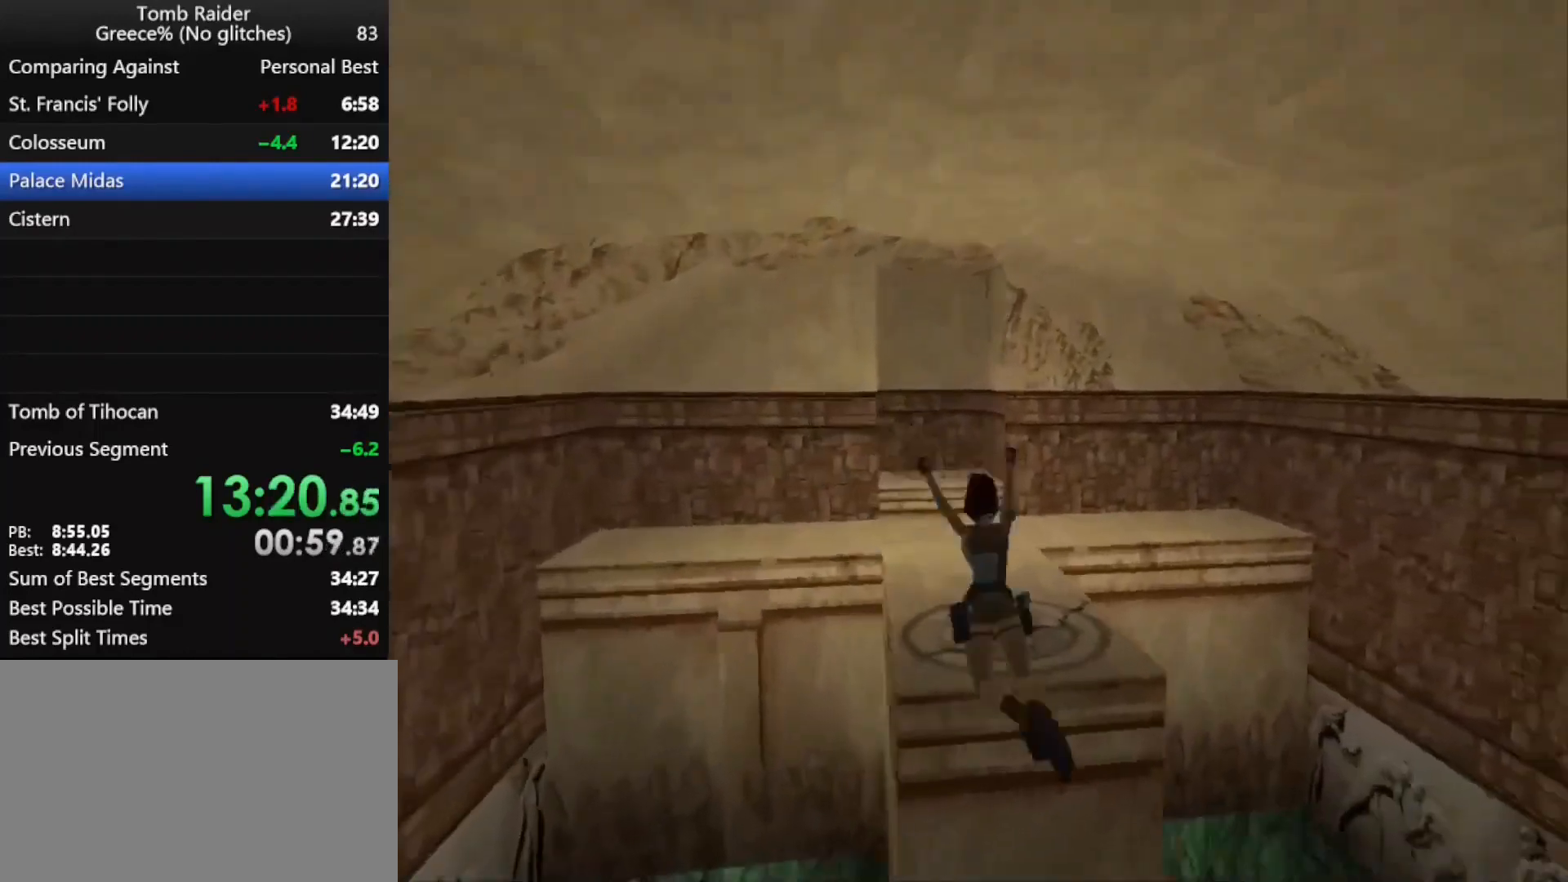
{"keys": ["action", "up"], "events": []}
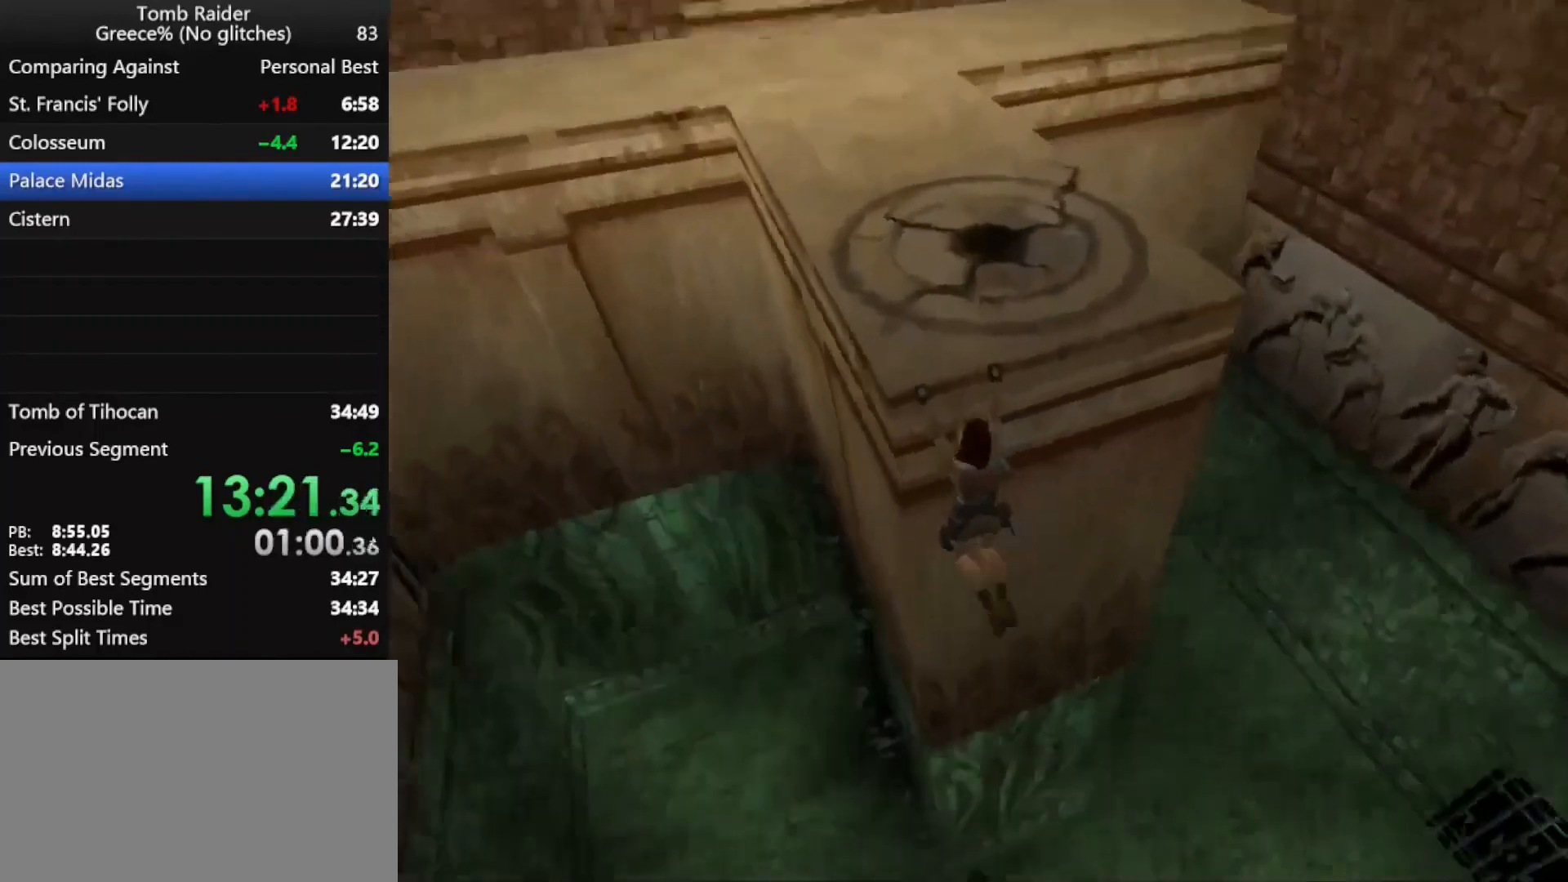
{"keys": ["action", "up"], "events": []}
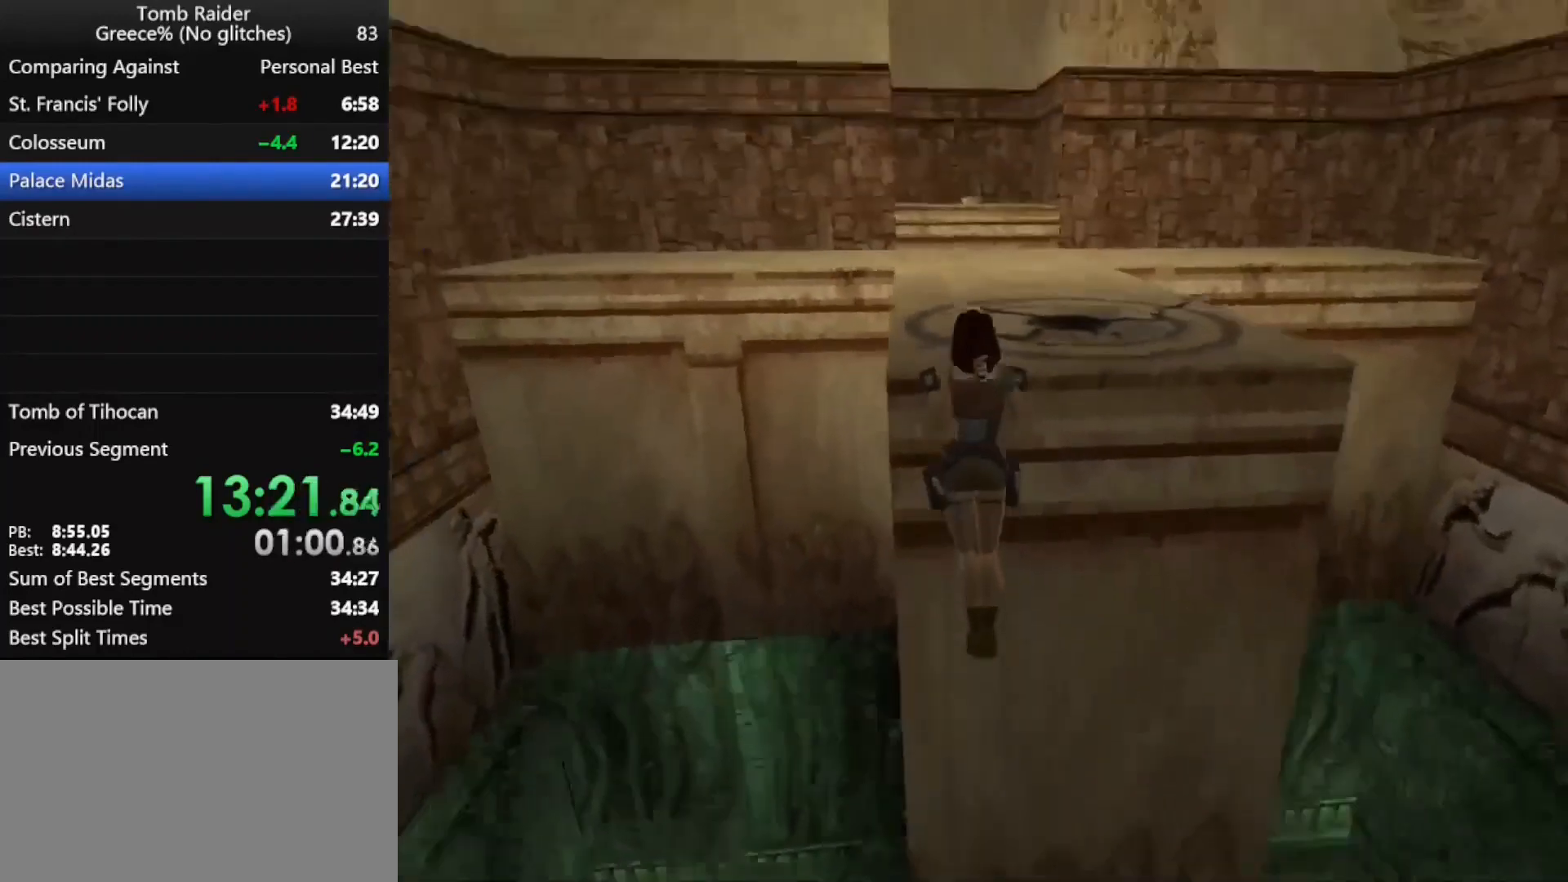
{"keys": ["up"], "events": [[33, "action", "up"]]}
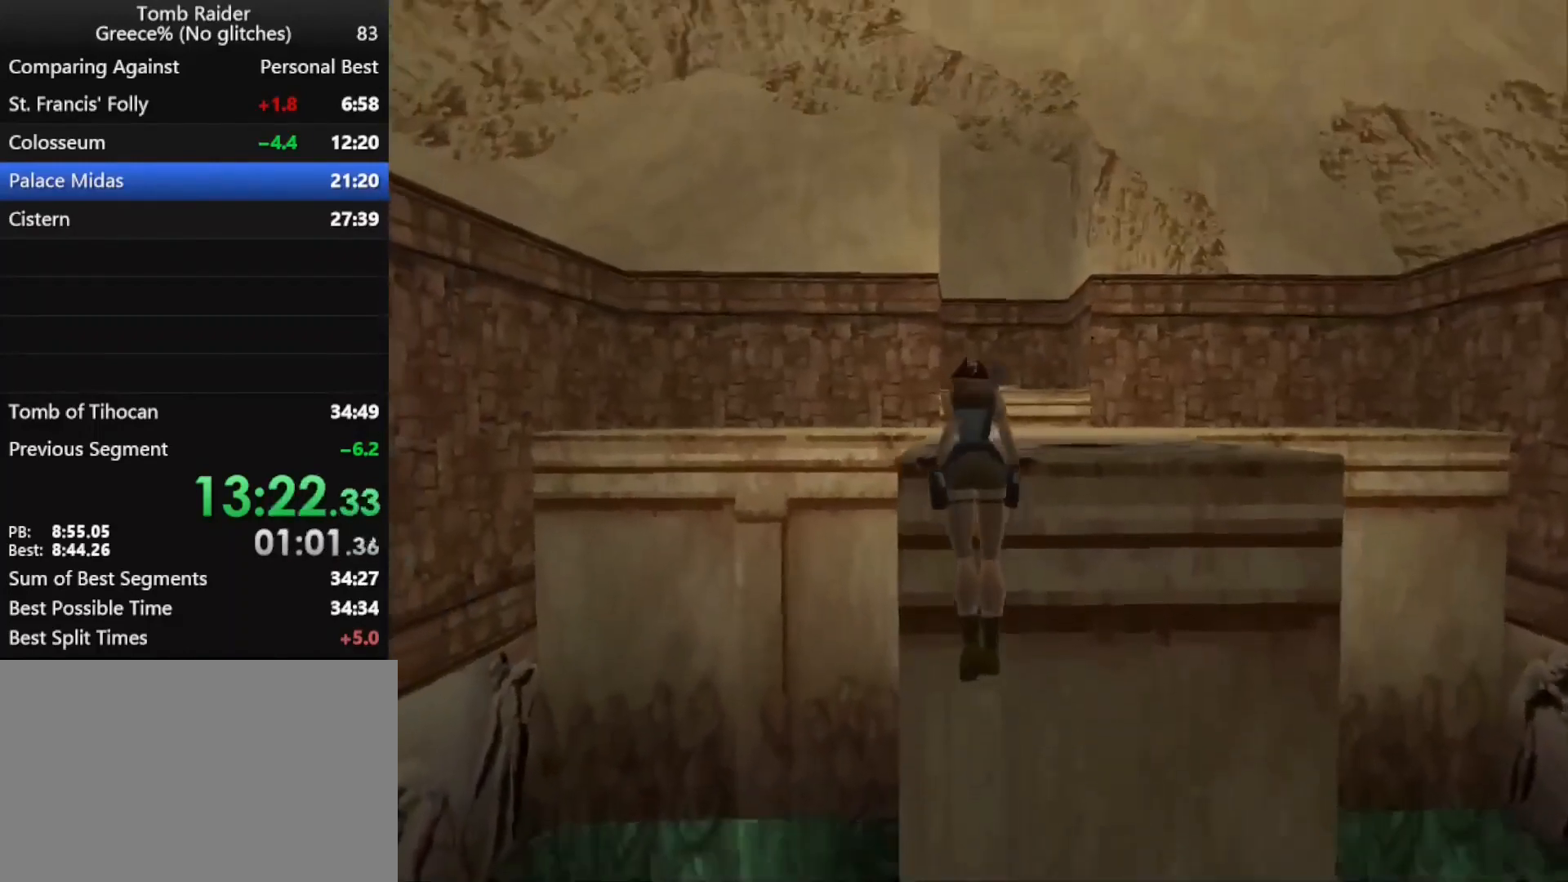
{"keys": ["up"], "events": []}
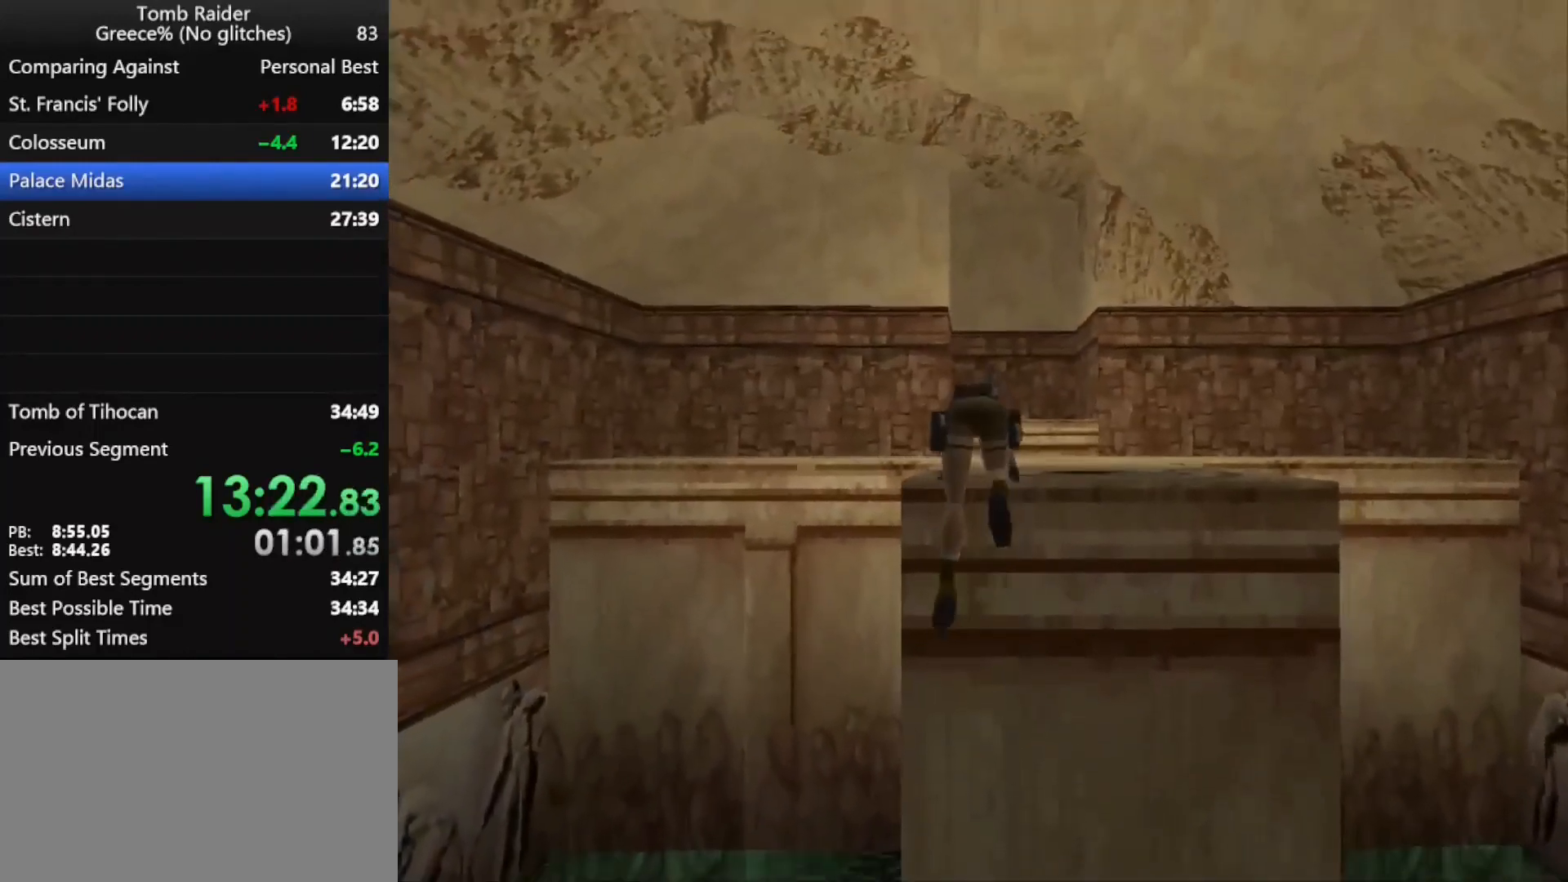
{"keys": ["up"], "events": []}
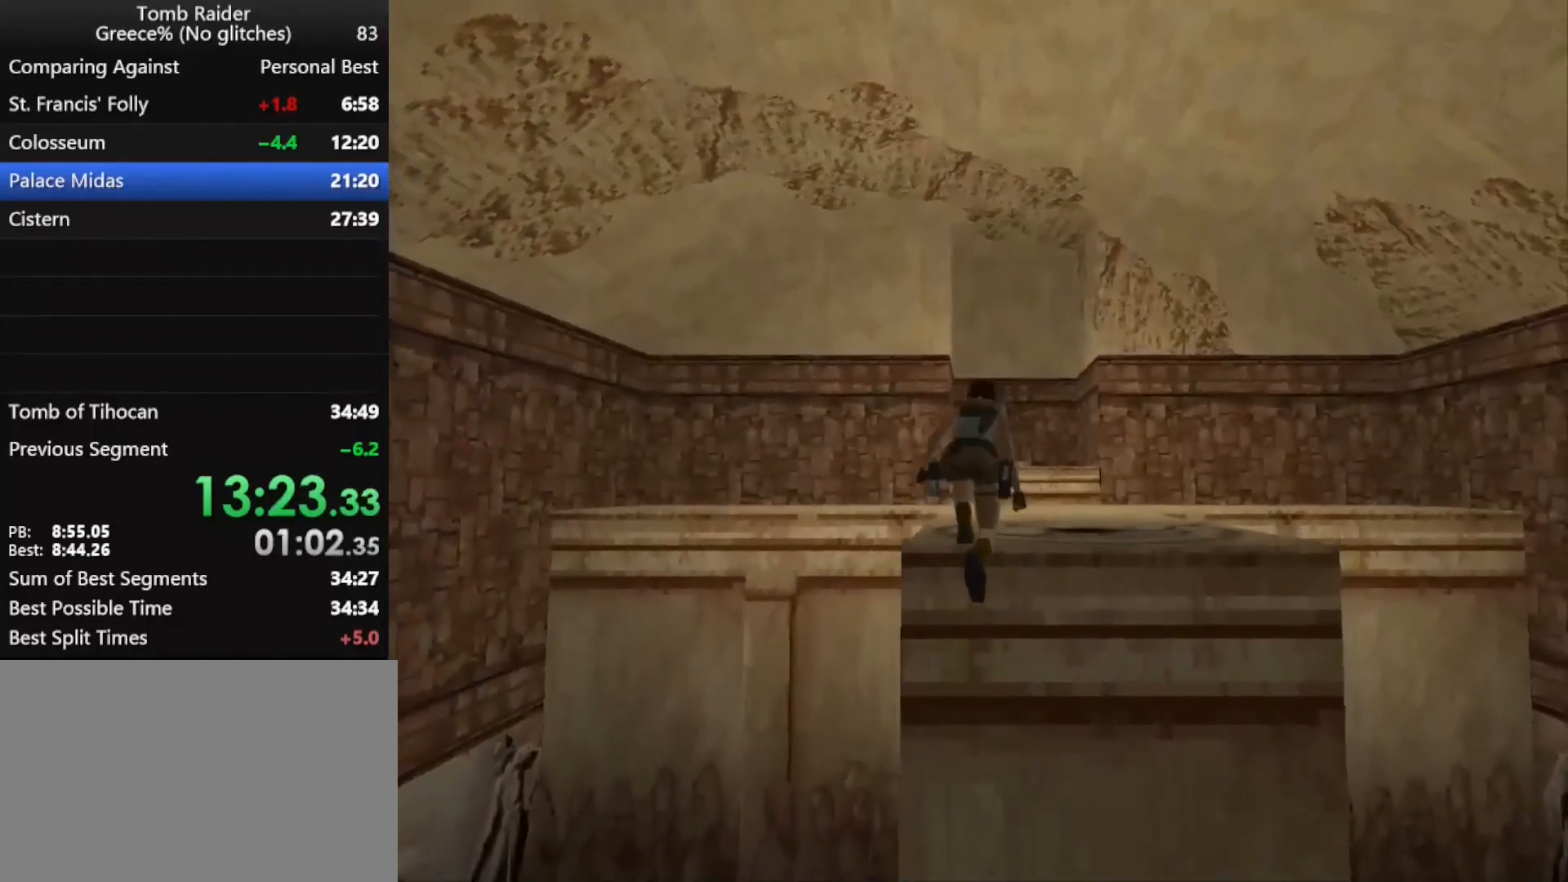
{"keys": ["up"], "events": []}
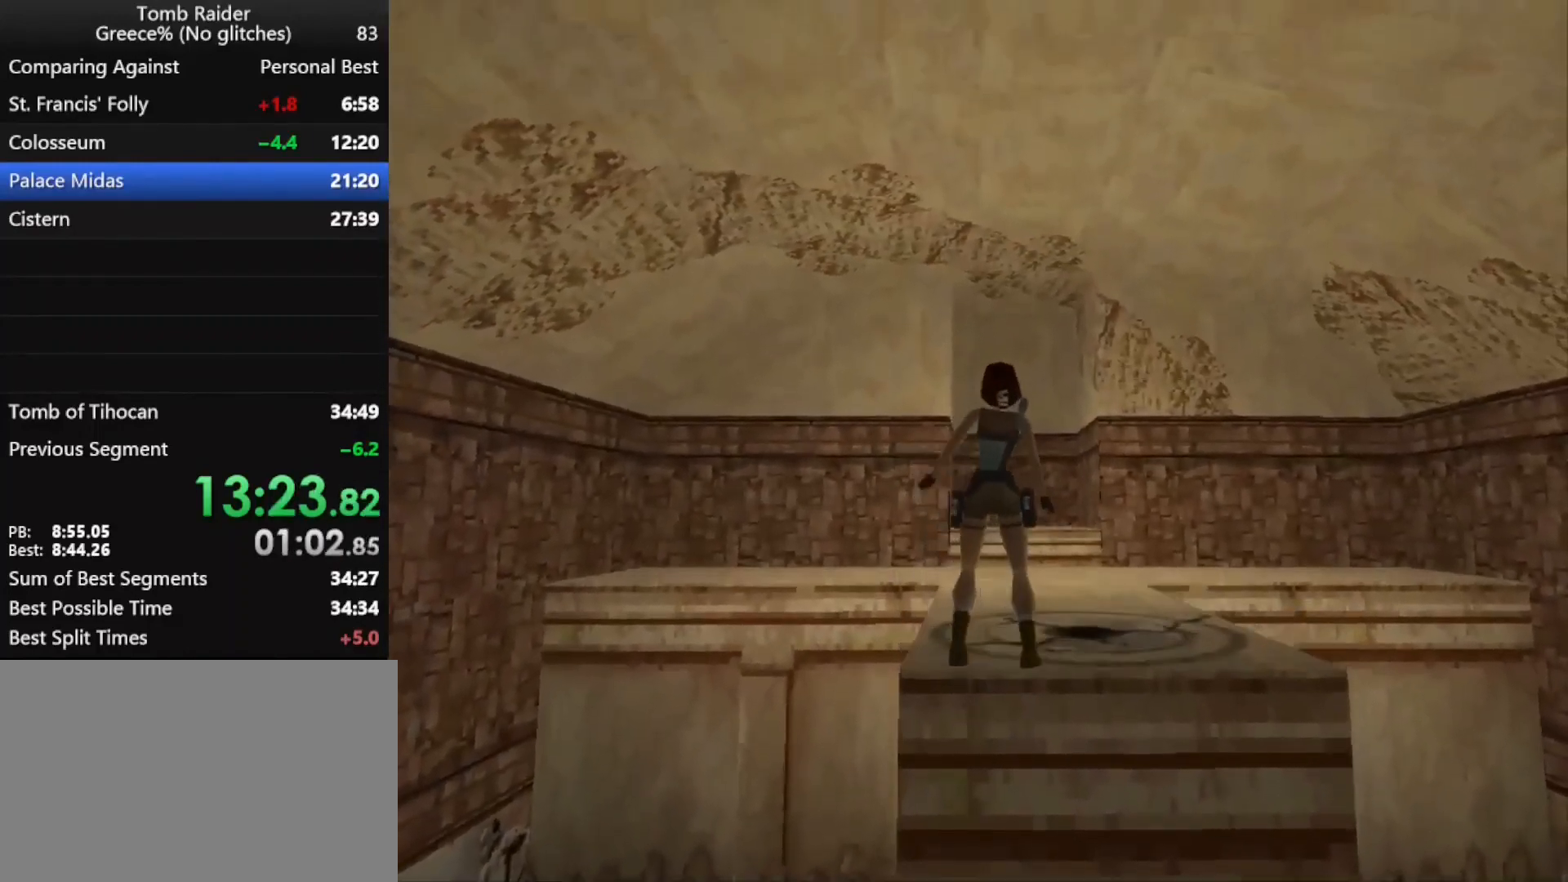
{"keys": ["jump", "up"], "events": [[333, "jump", "down"]]}
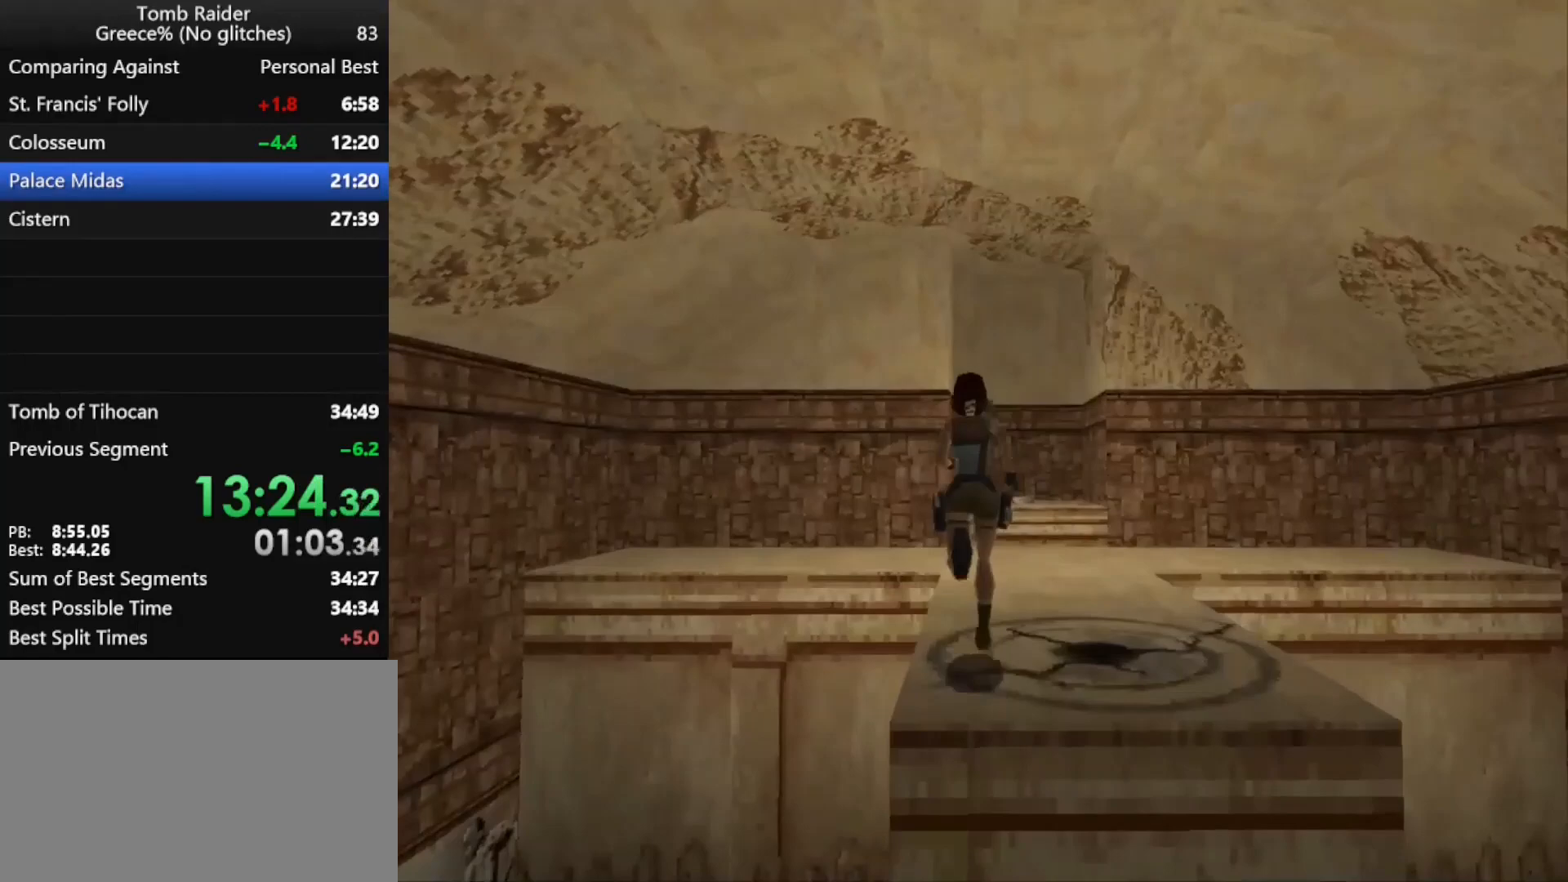
{"keys": ["jump", "up"], "events": []}
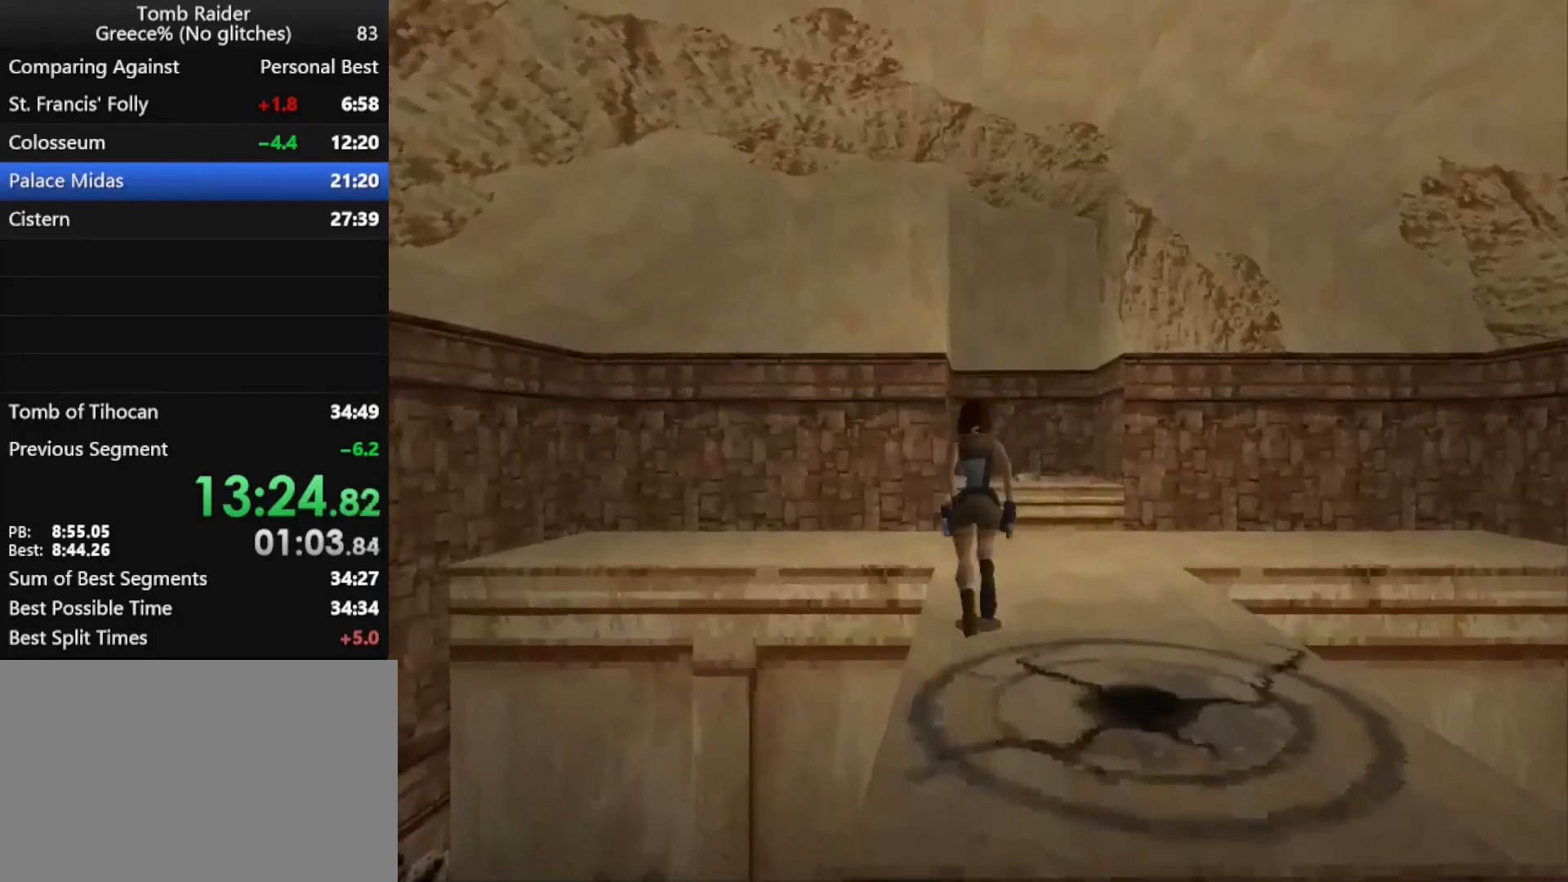
{"keys": [], "events": [[67, "right", "down"], [133, "jump", "up"], [267, "up", "up"], [433, "right", "up"]]}
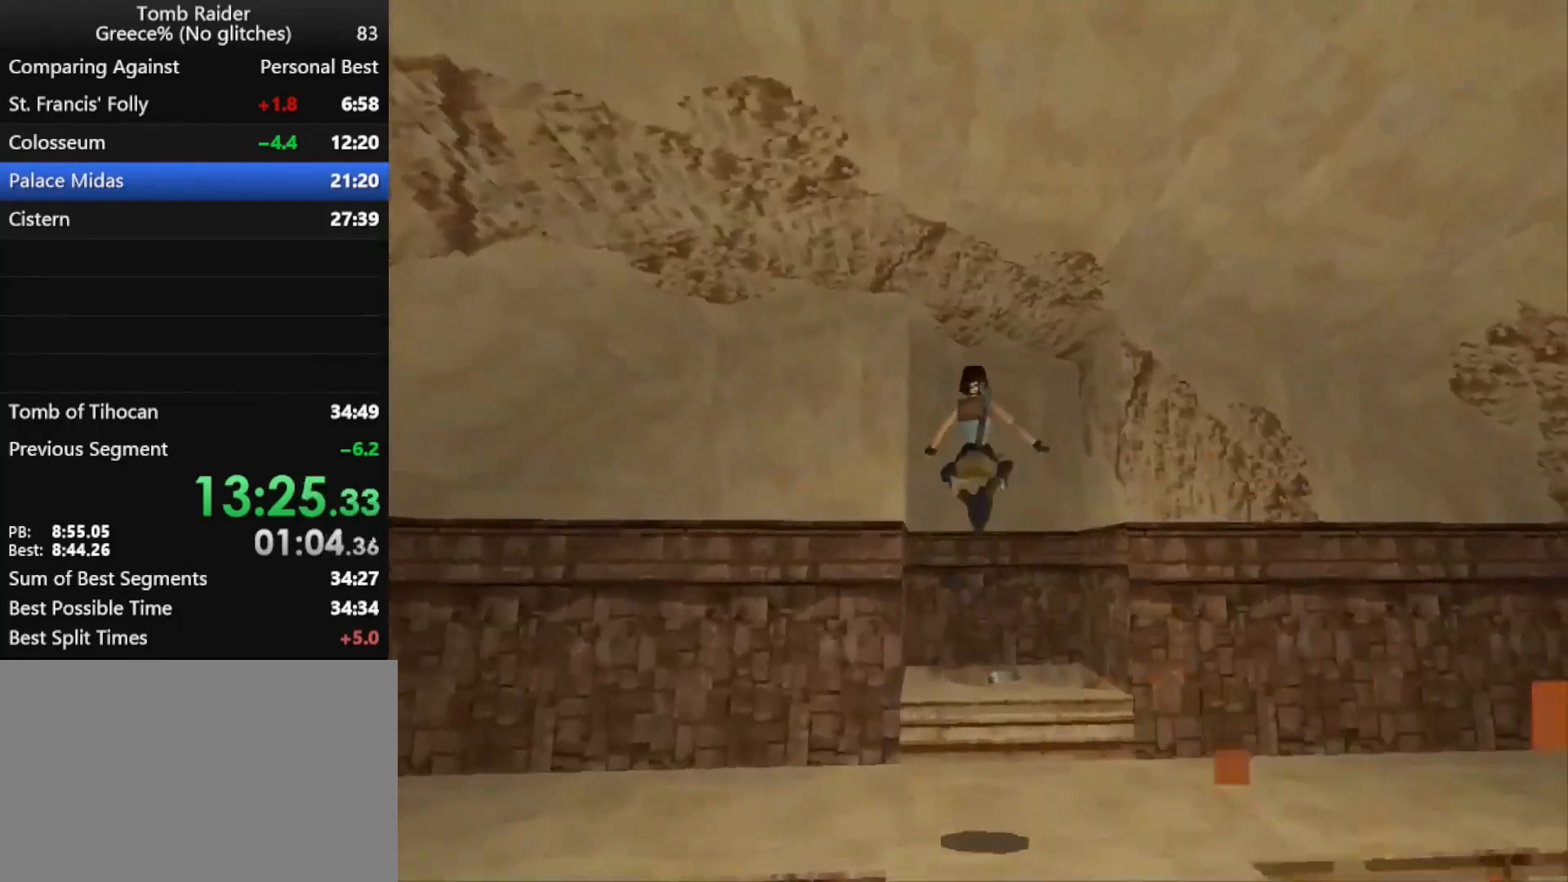
{"keys": ["action"], "events": [[100, "right", "down"], [233, "right", "up"], [333, "action", "down"]]}
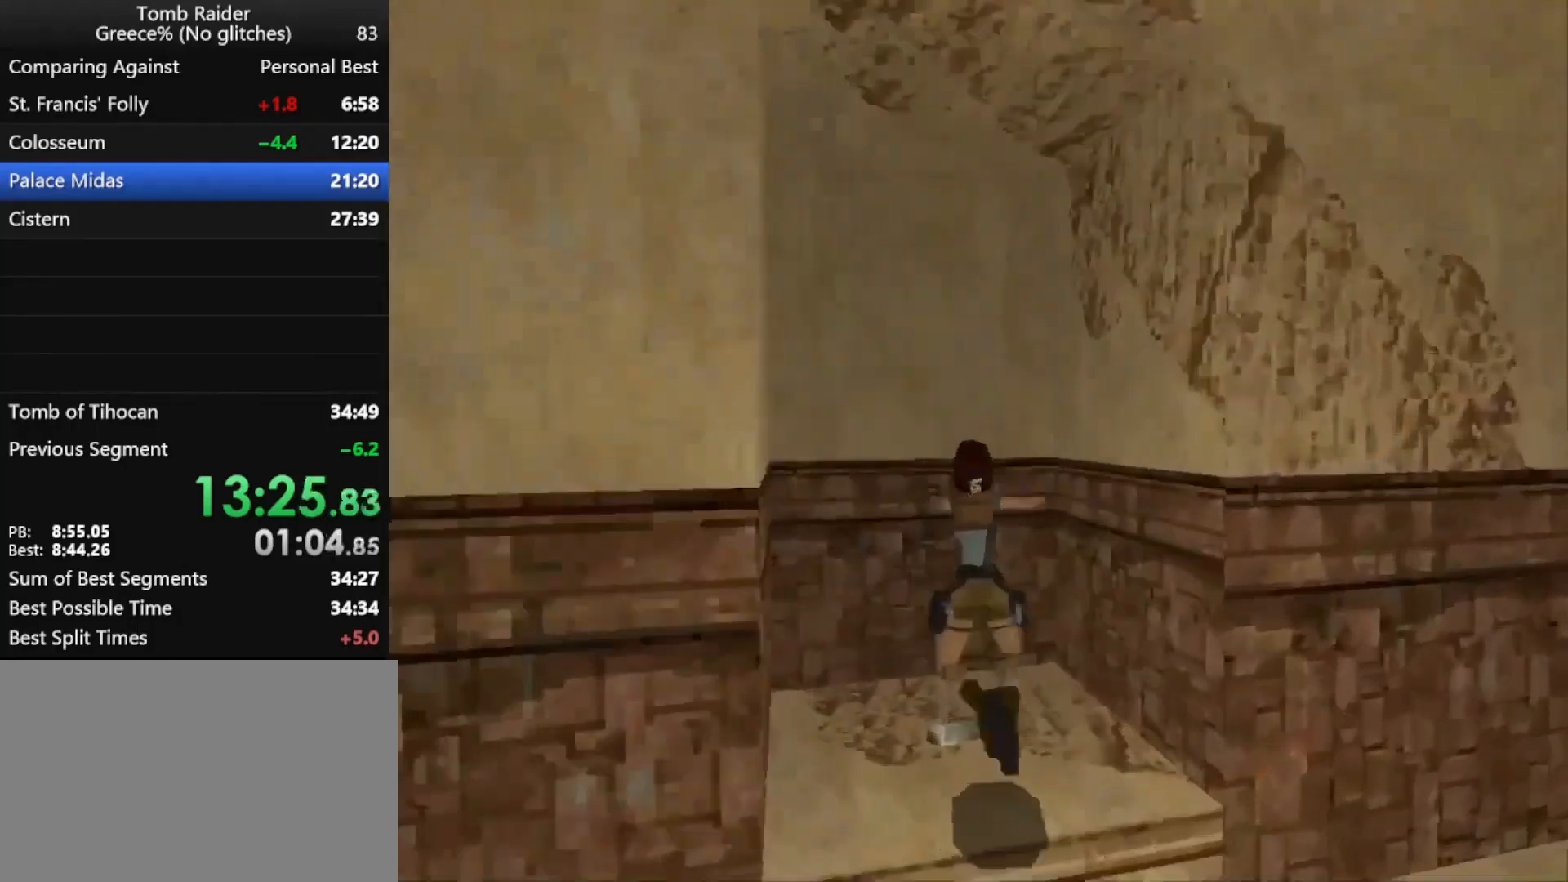
{"keys": ["guns", "right"], "events": [[233, "action", "up"], [233, "right", "down"], [300, "guns", "down"]]}
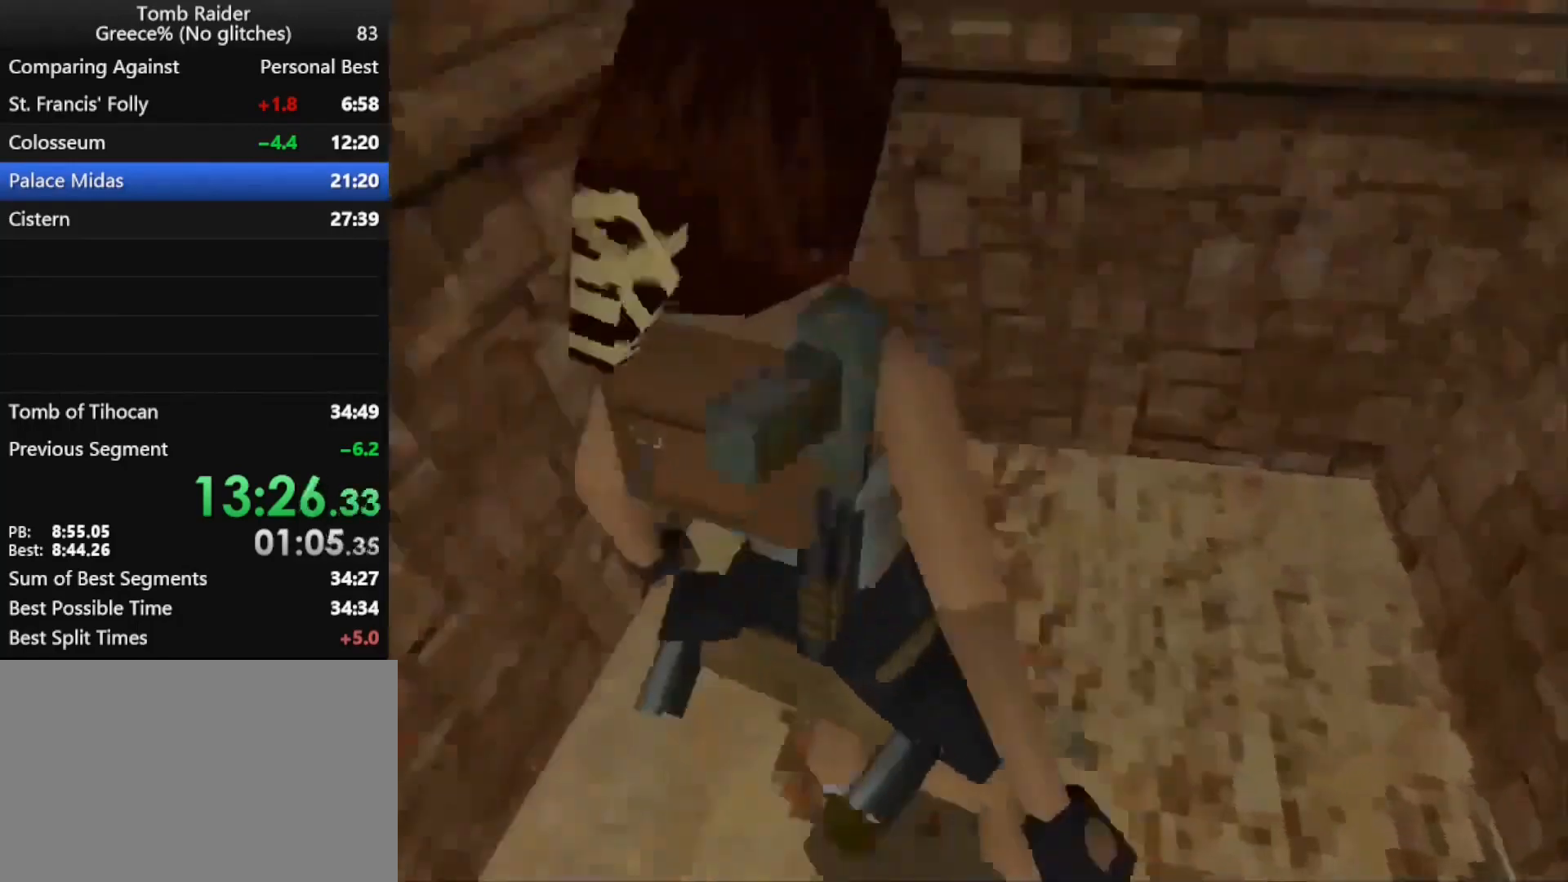
{"keys": ["guns", "right"], "events": []}
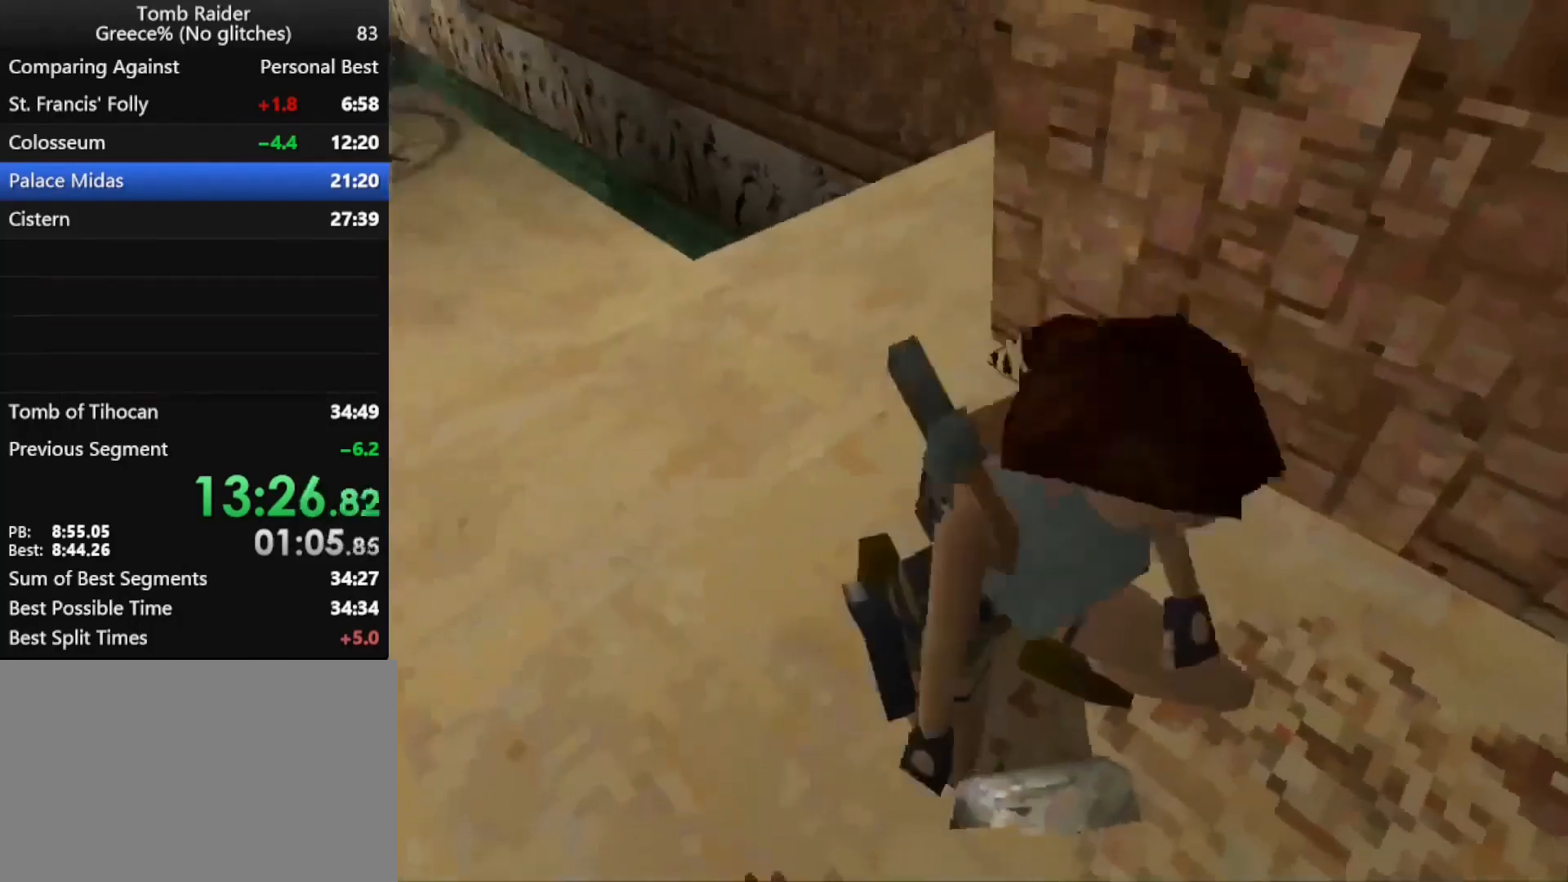
{"keys": ["guns", "right"], "events": []}
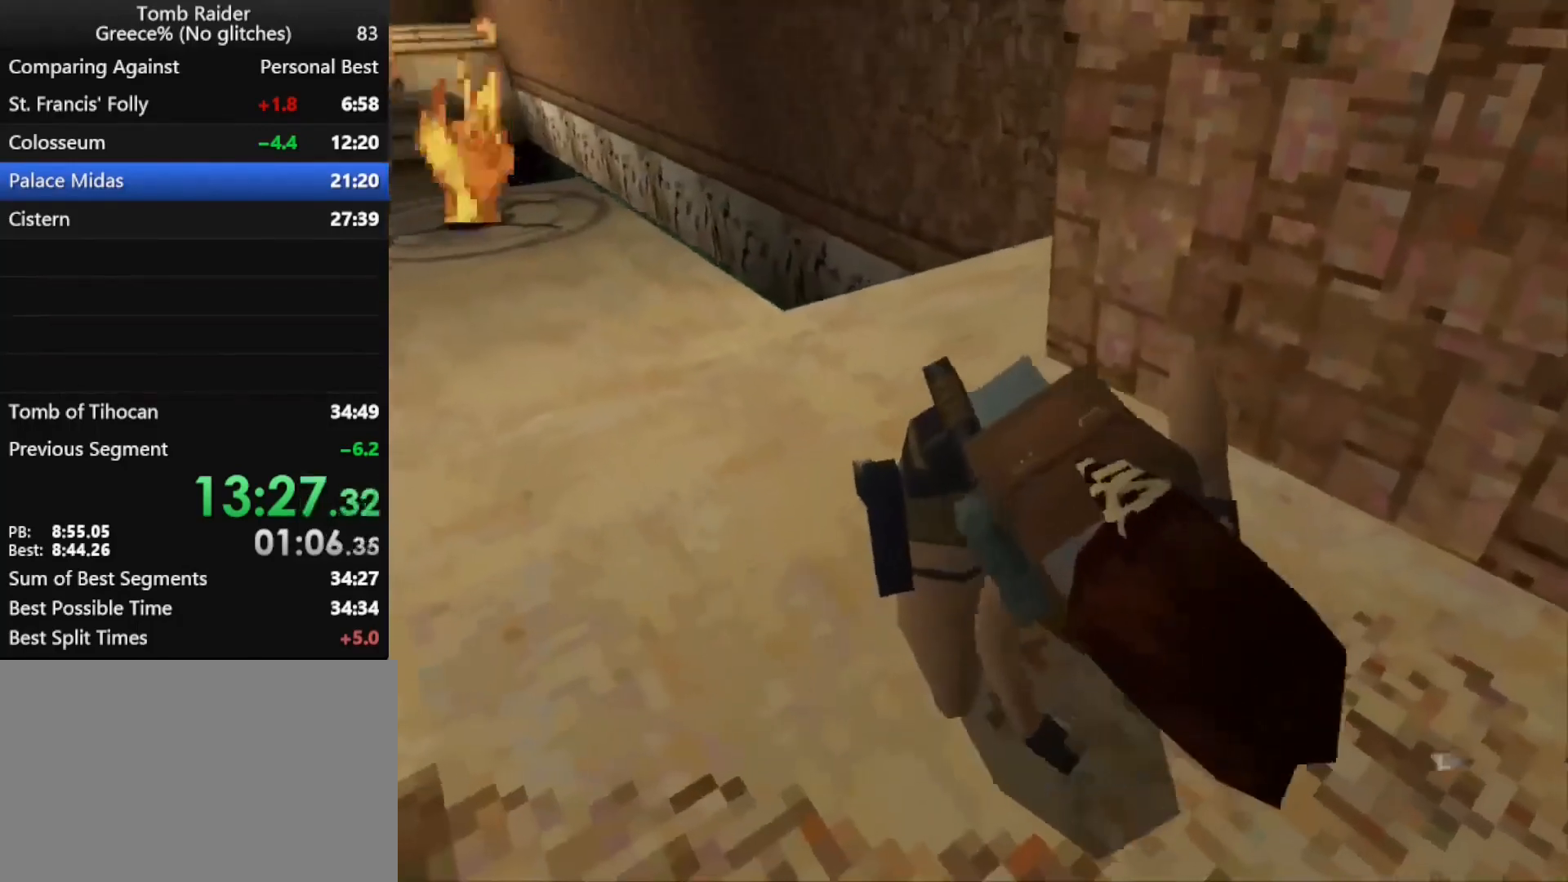
{"keys": ["guns", "right"], "events": []}
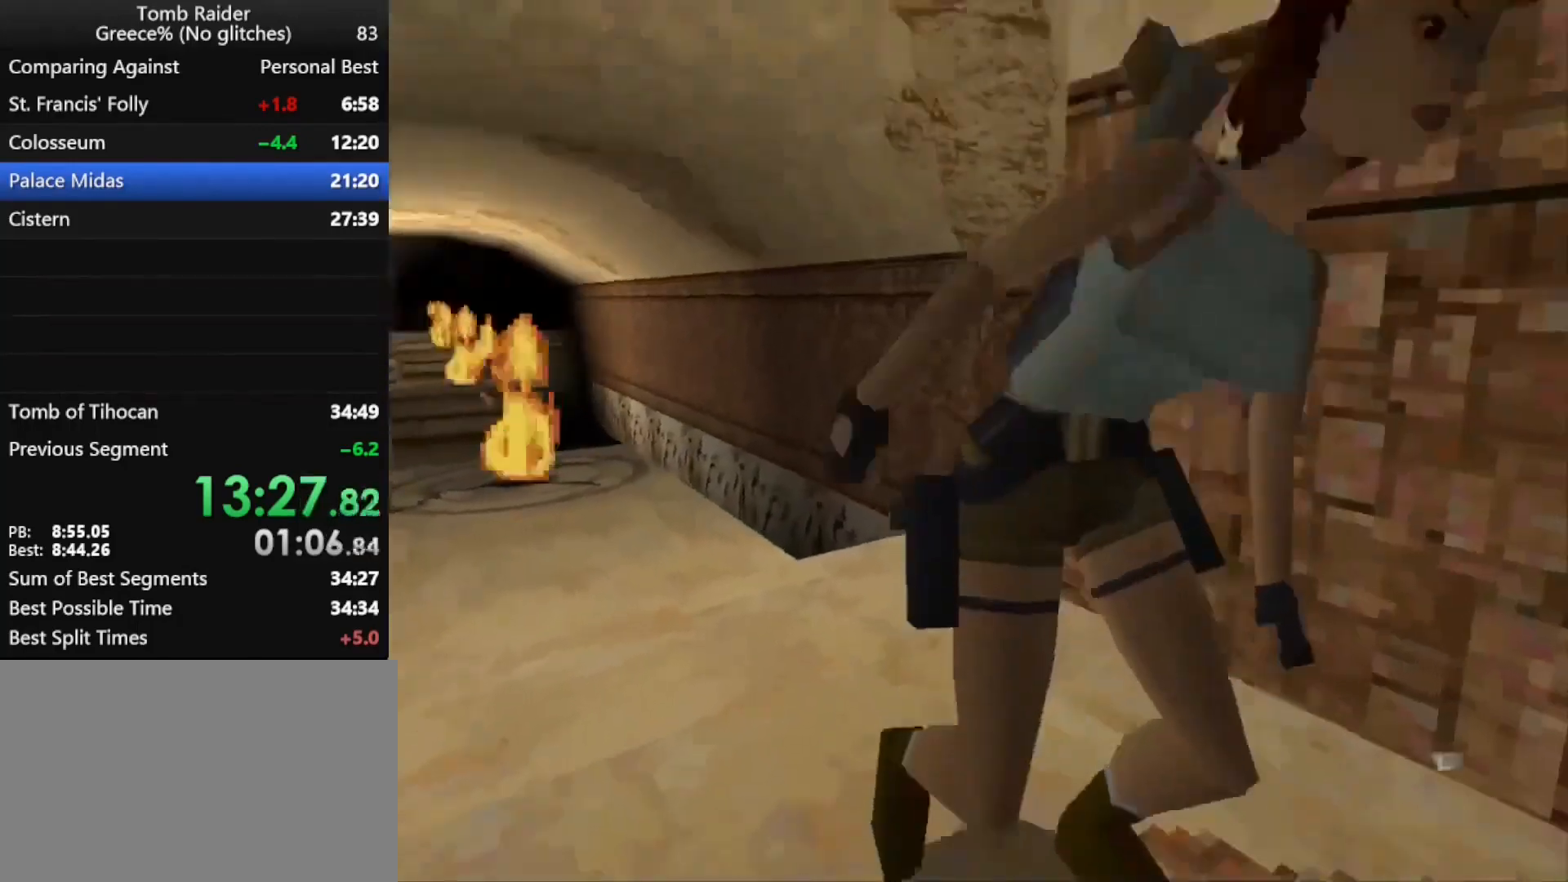
{"keys": ["guns", "right"], "events": []}
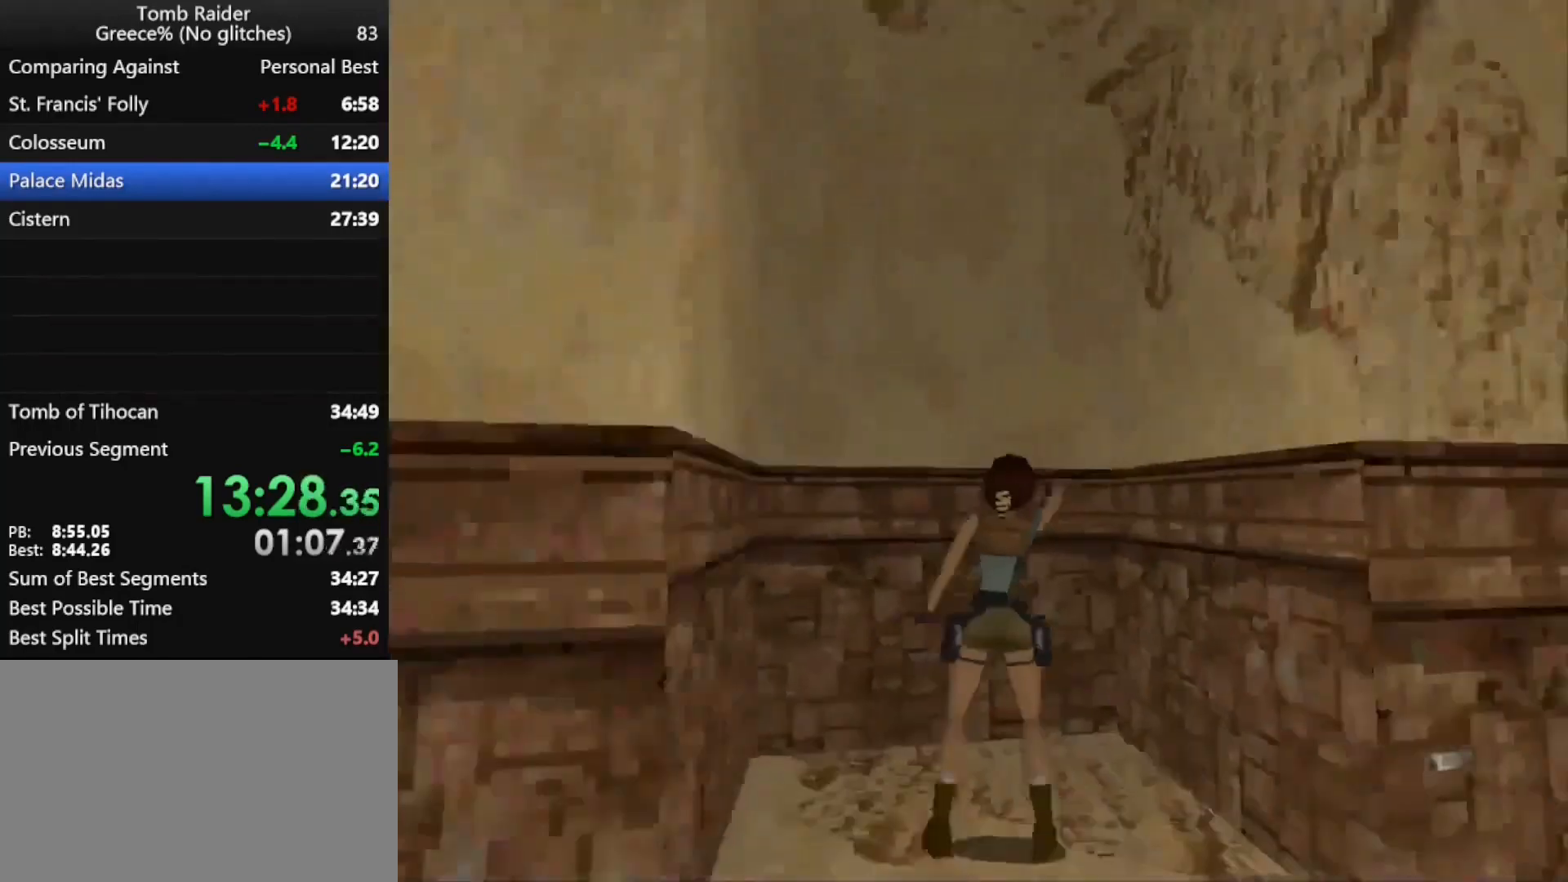
{"keys": ["guns", "right"], "events": []}
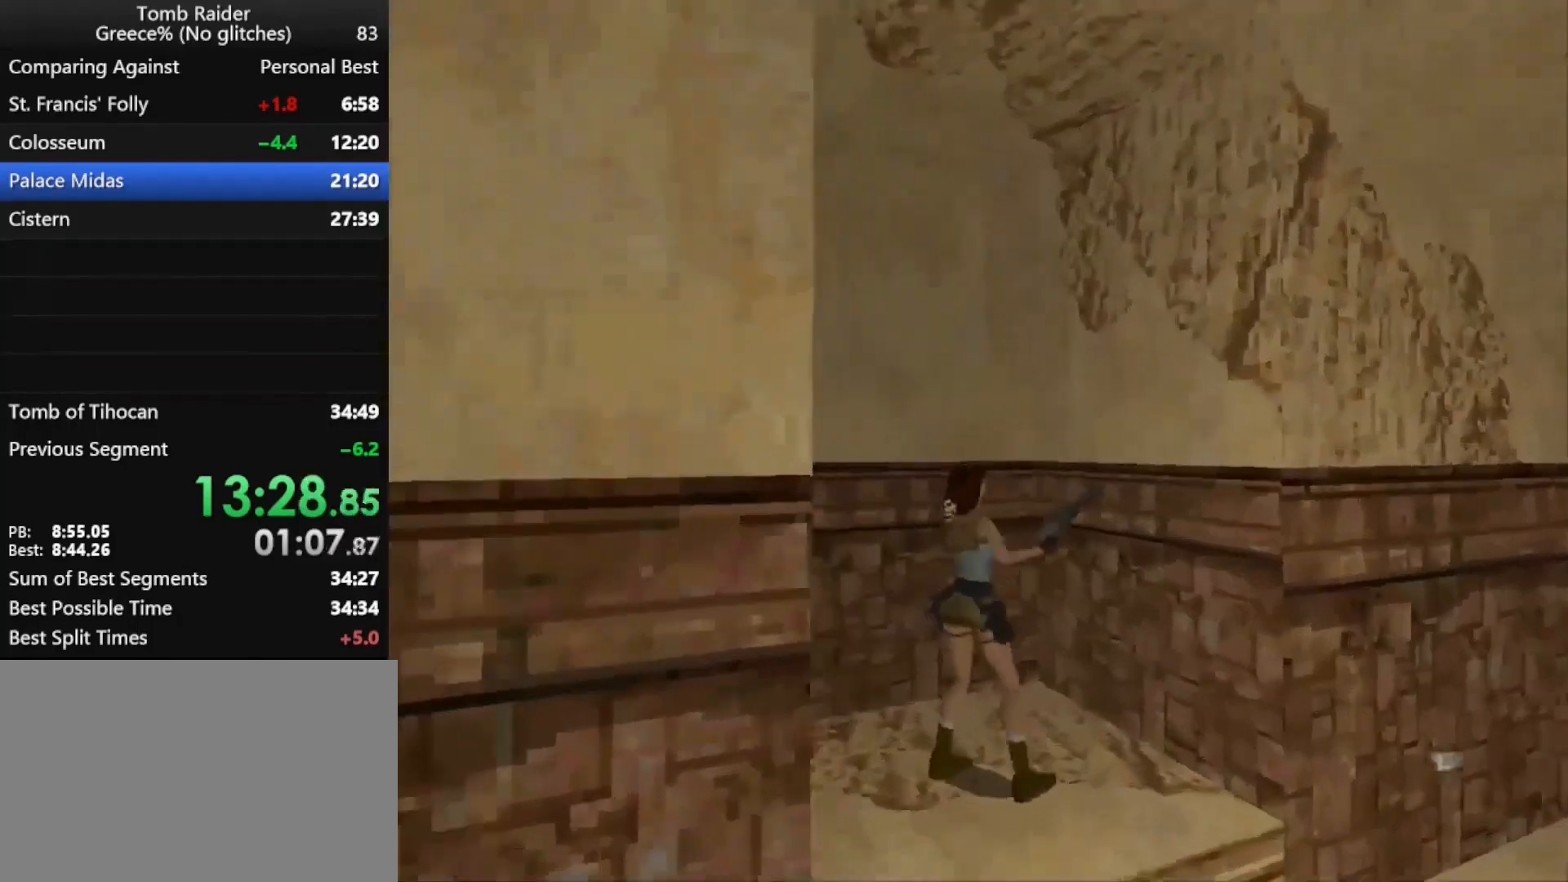
{"keys": ["guns"], "events": [[500, "right", "up"]]}
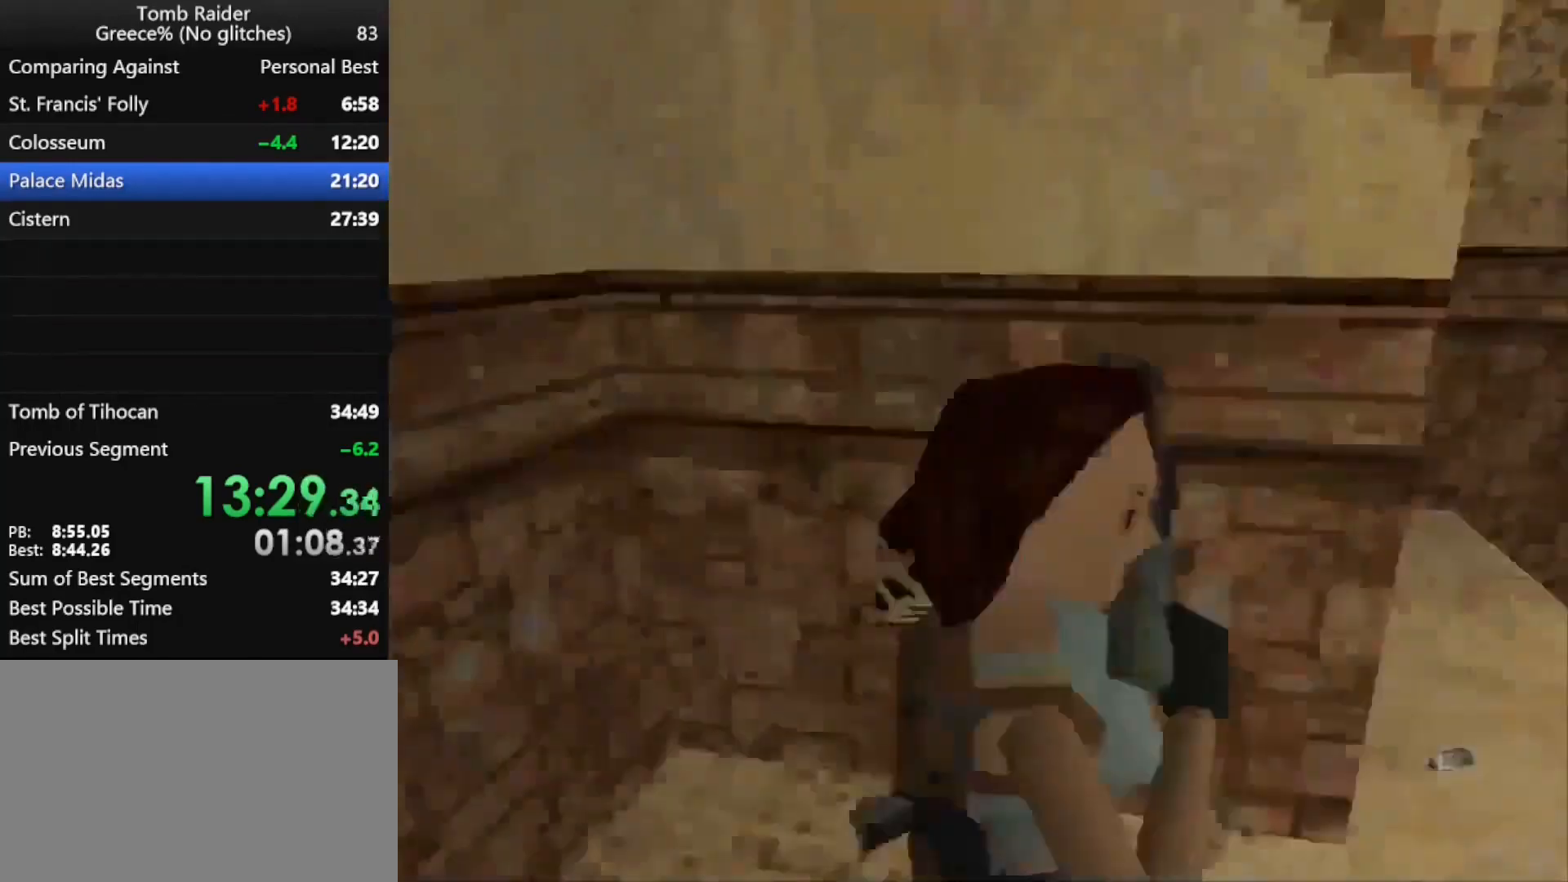
{"keys": ["up"], "events": [[67, "guns", "up"], [67, "up", "down"]]}
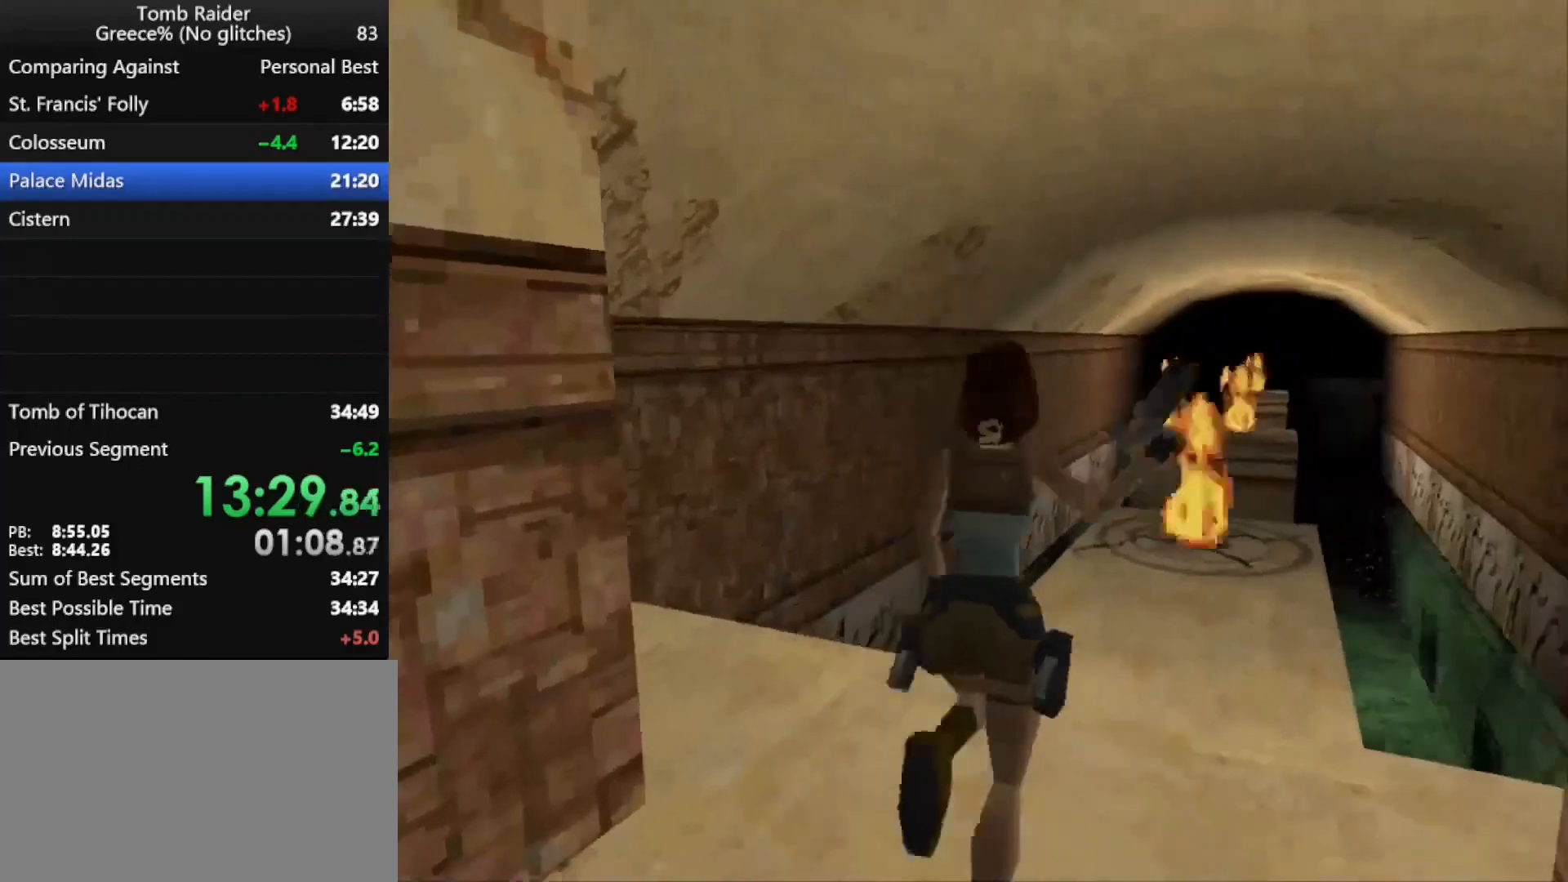
{"keys": ["up"], "events": [[67, "left", "down"], [300, "left", "up"]]}
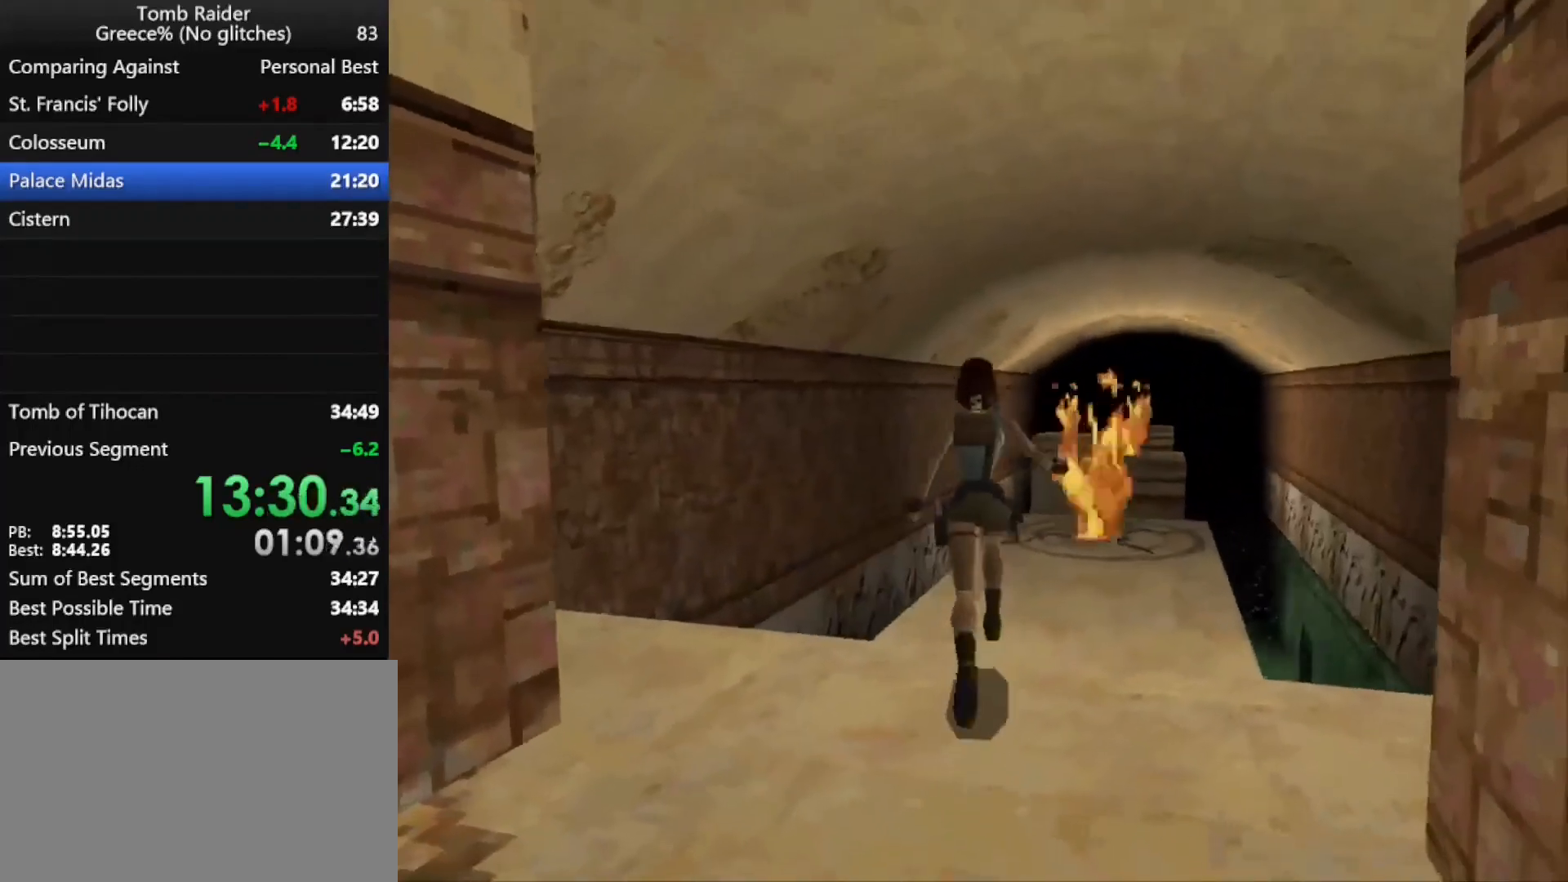
{"keys": ["up"], "events": [[300, "right", "down"], [367, "right", "up"]]}
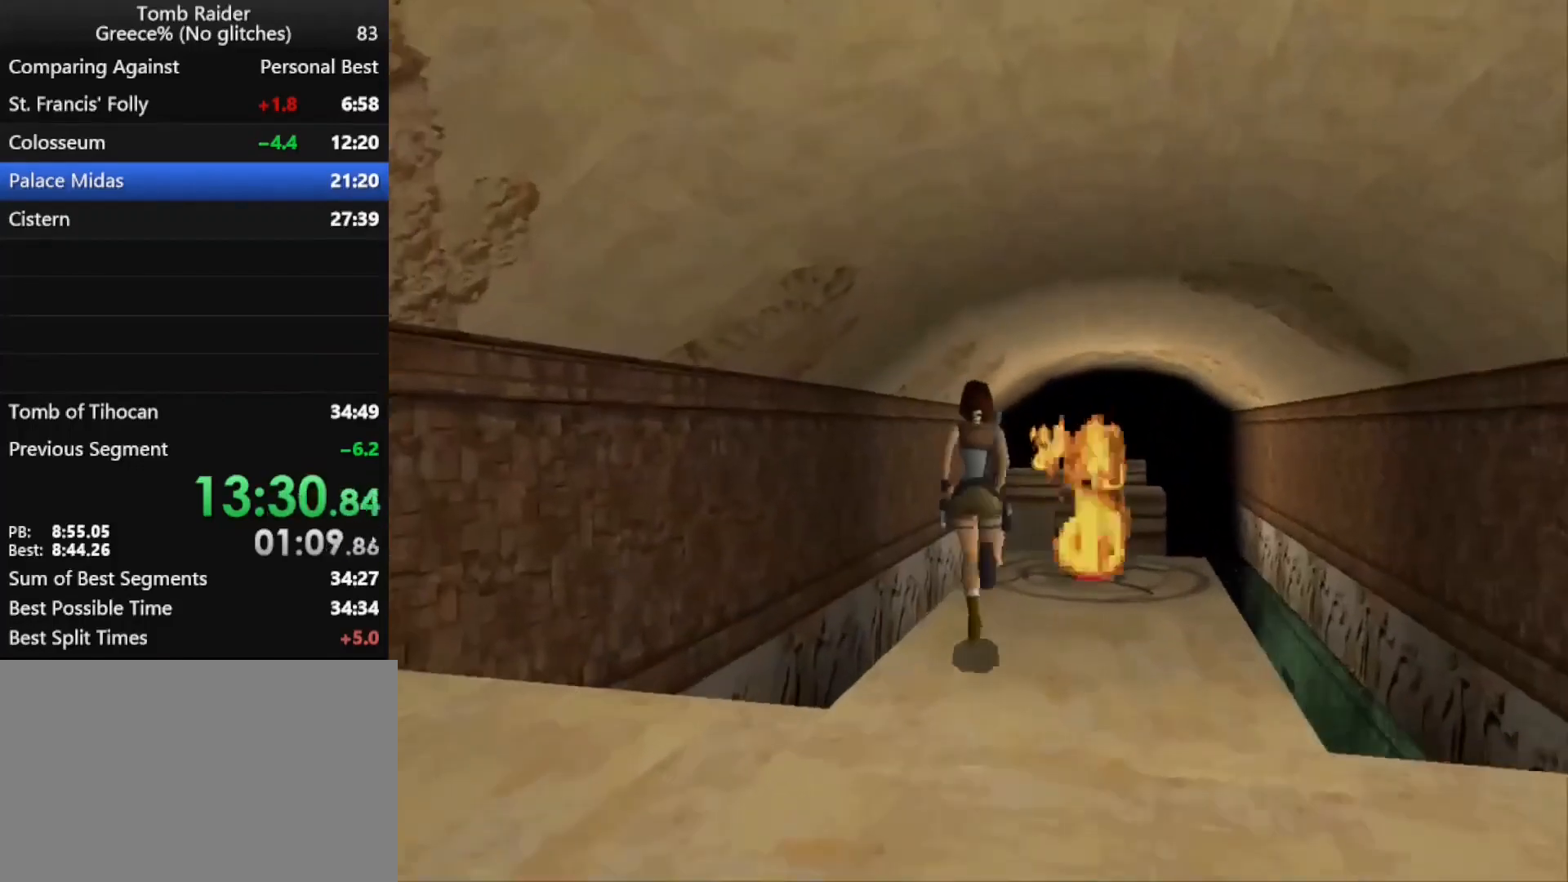
{"keys": ["up"], "events": [[33, "right", "down"], [200, "right", "up"]]}
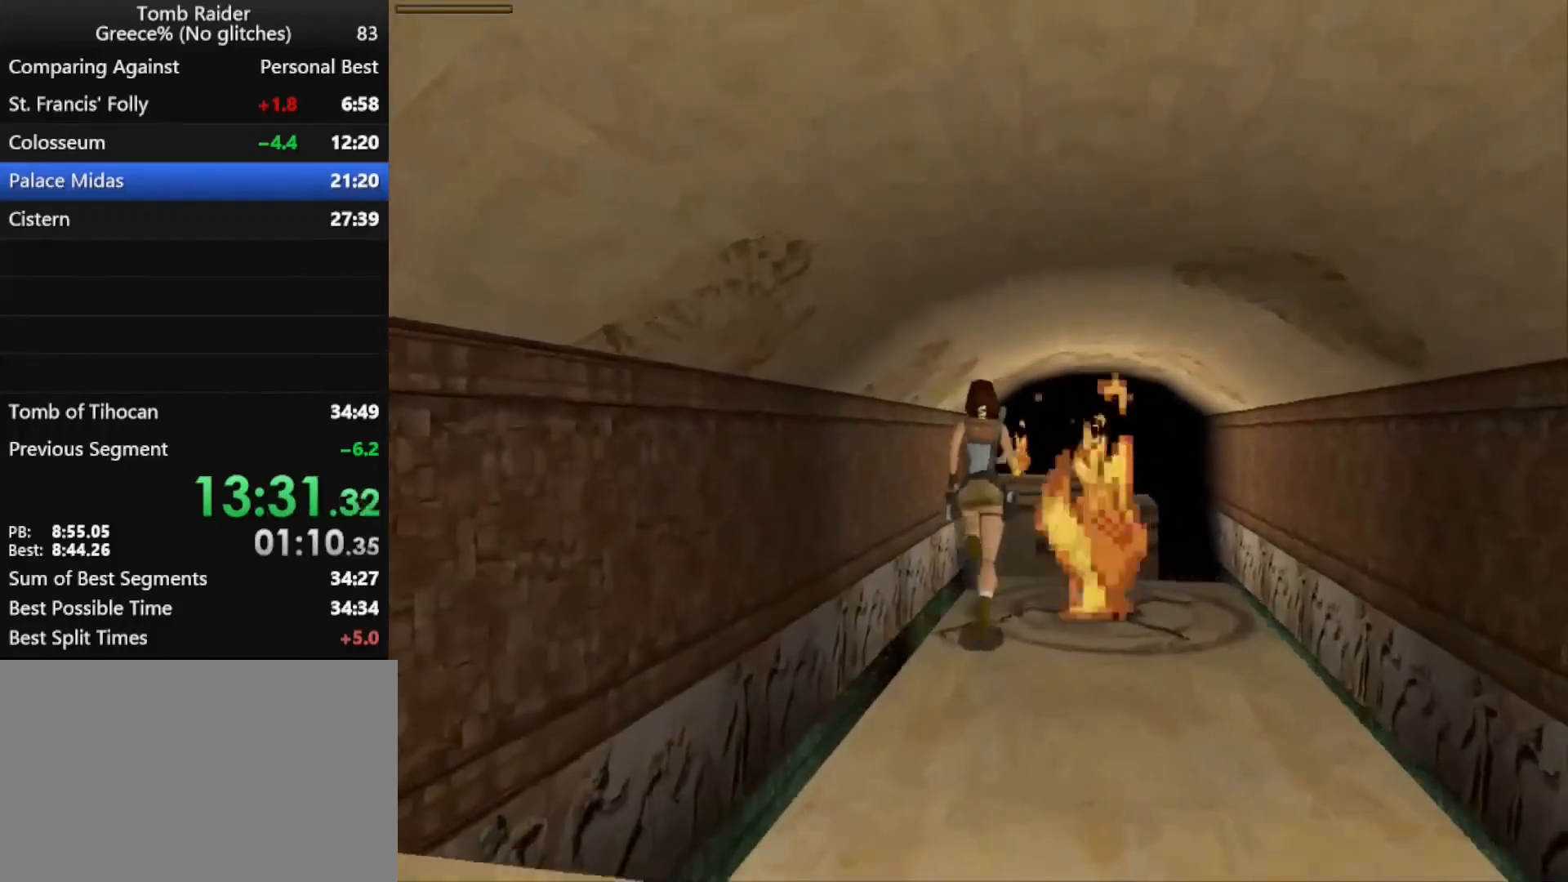
{"keys": ["up"], "events": [[67, "right", "down"], [333, "right", "up"]]}
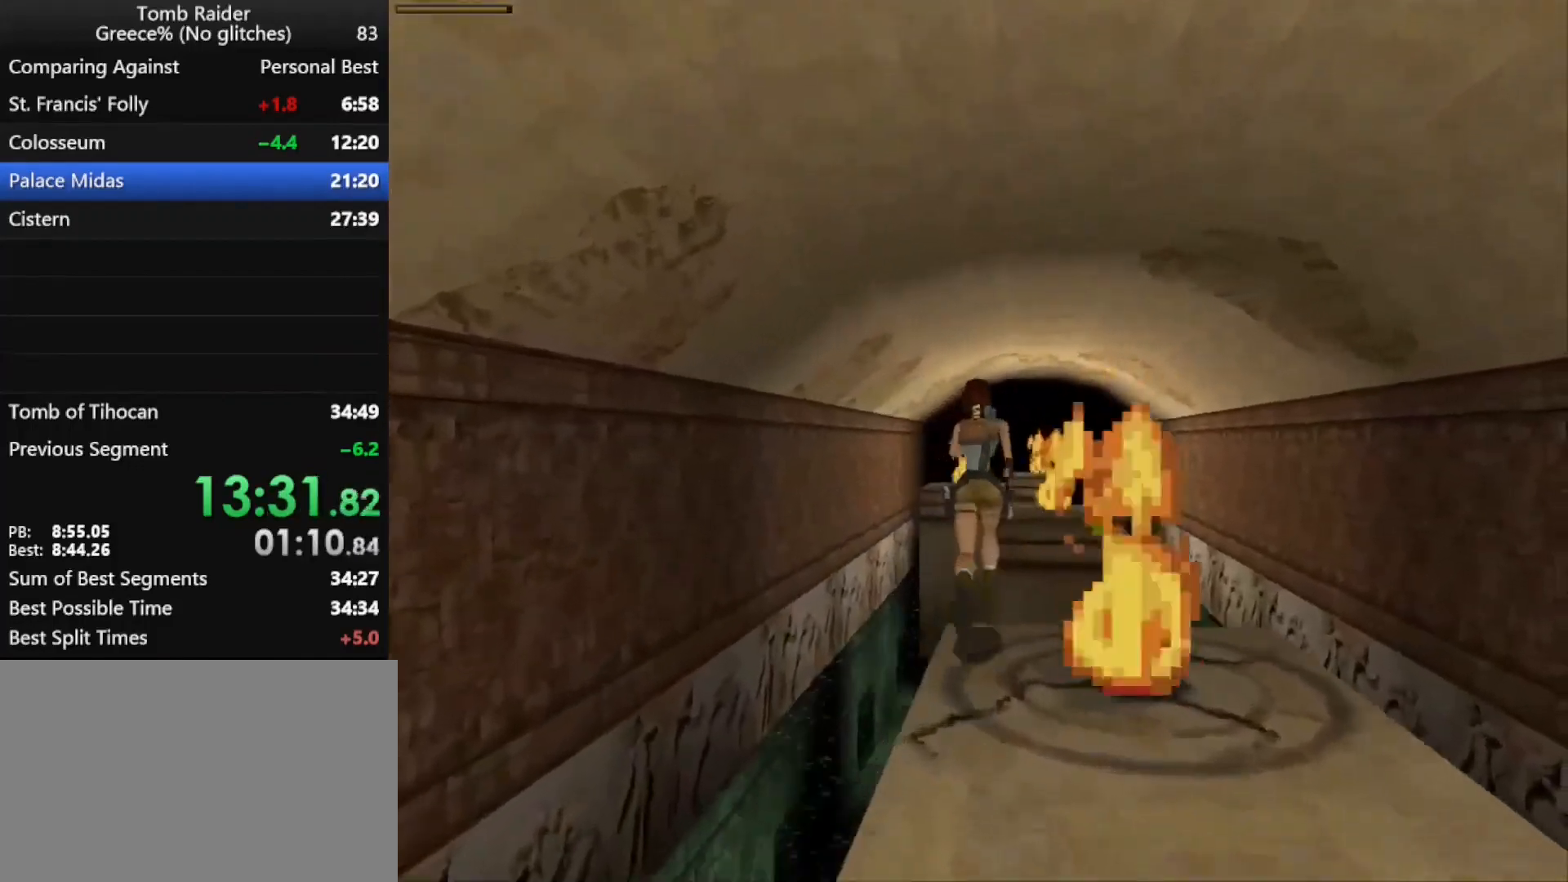
{"keys": ["up"], "events": [[33, "jump", "down"], [33, "left", "down"], [133, "left", "up"], [500, "jump", "up"]]}
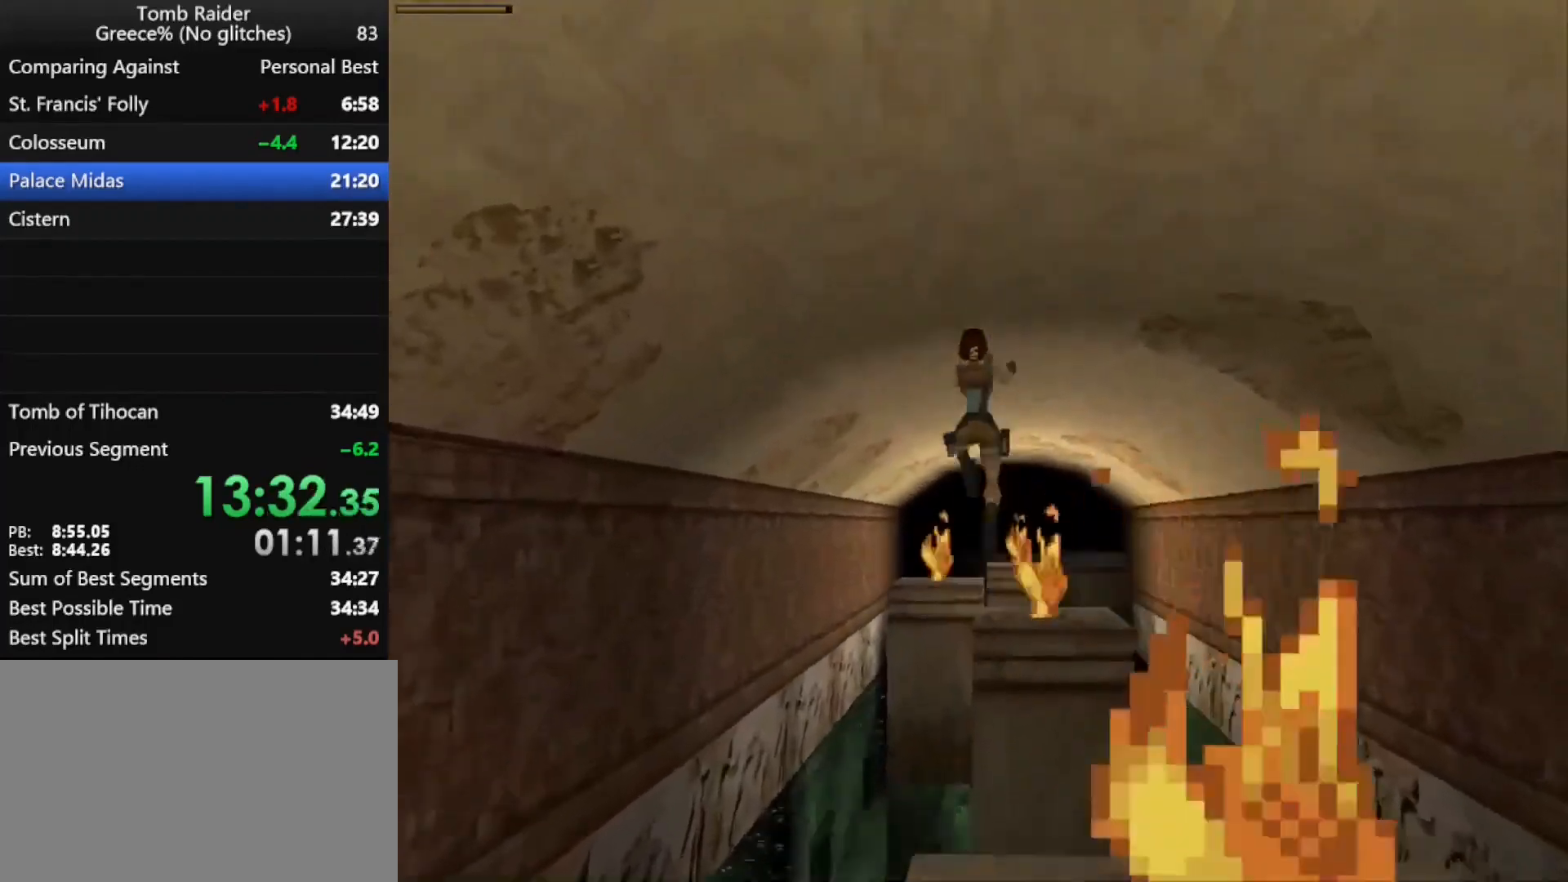
{"keys": ["right", "up"], "events": [[167, "right", "down"], [267, "right", "up"], [500, "right", "down"]]}